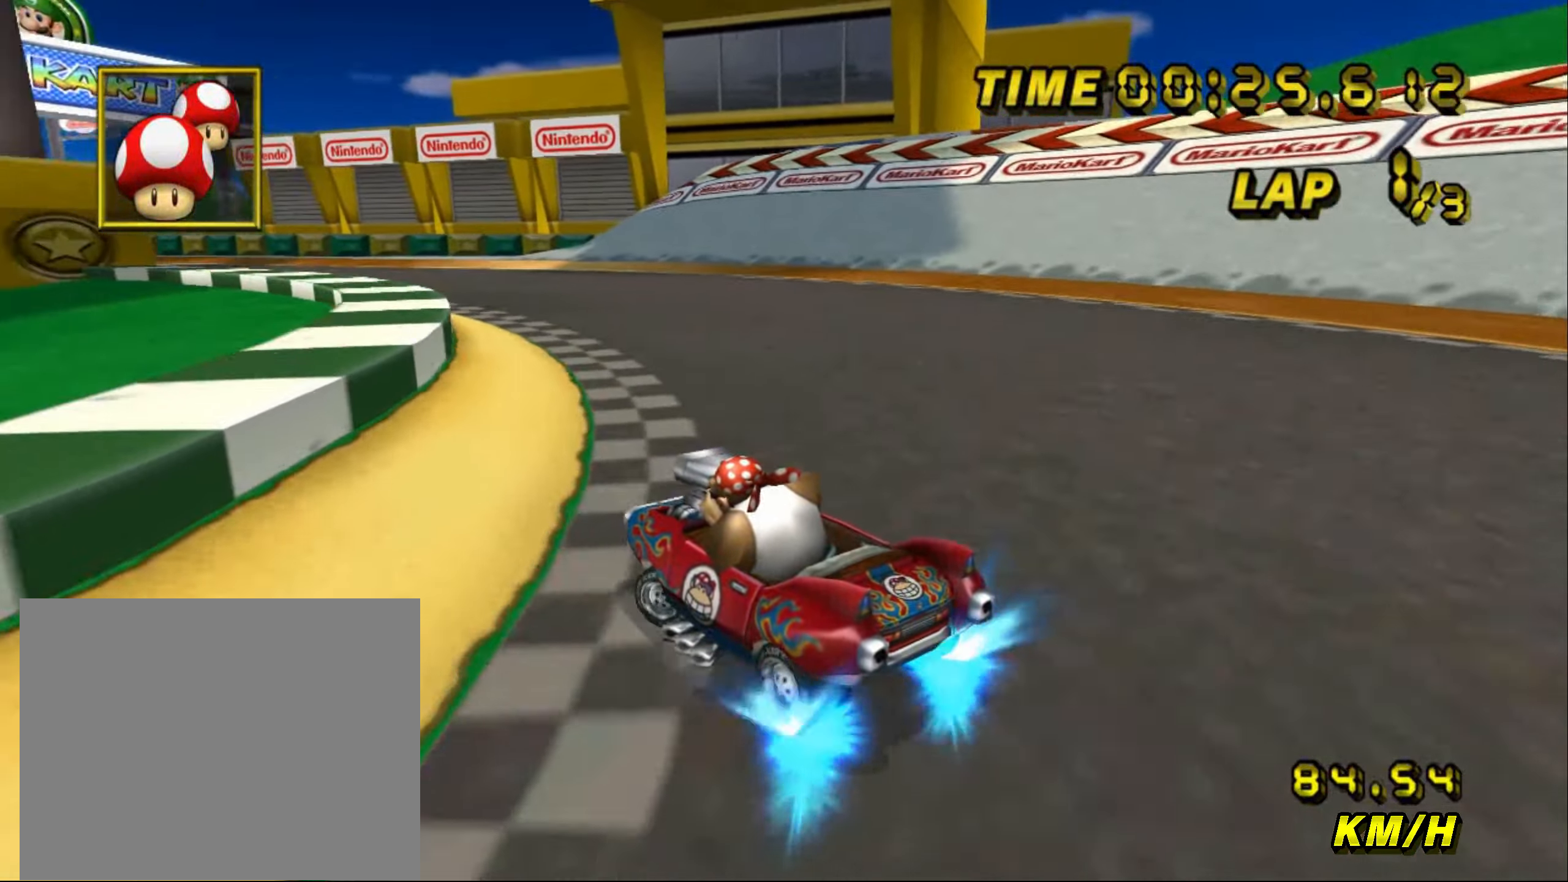
Gameplay with a controller (Nintendo layout); each line is a JSON object with the inputs held at the frame after it. "events" lists button and stick changes between this image and that frame as [ms after this image, input, new state], when the widget could be followed in between. Not read: B L3 R3 X Y Z.
{"buttons": ["A", "R1"], "left_stick": "up-left", "events": []}
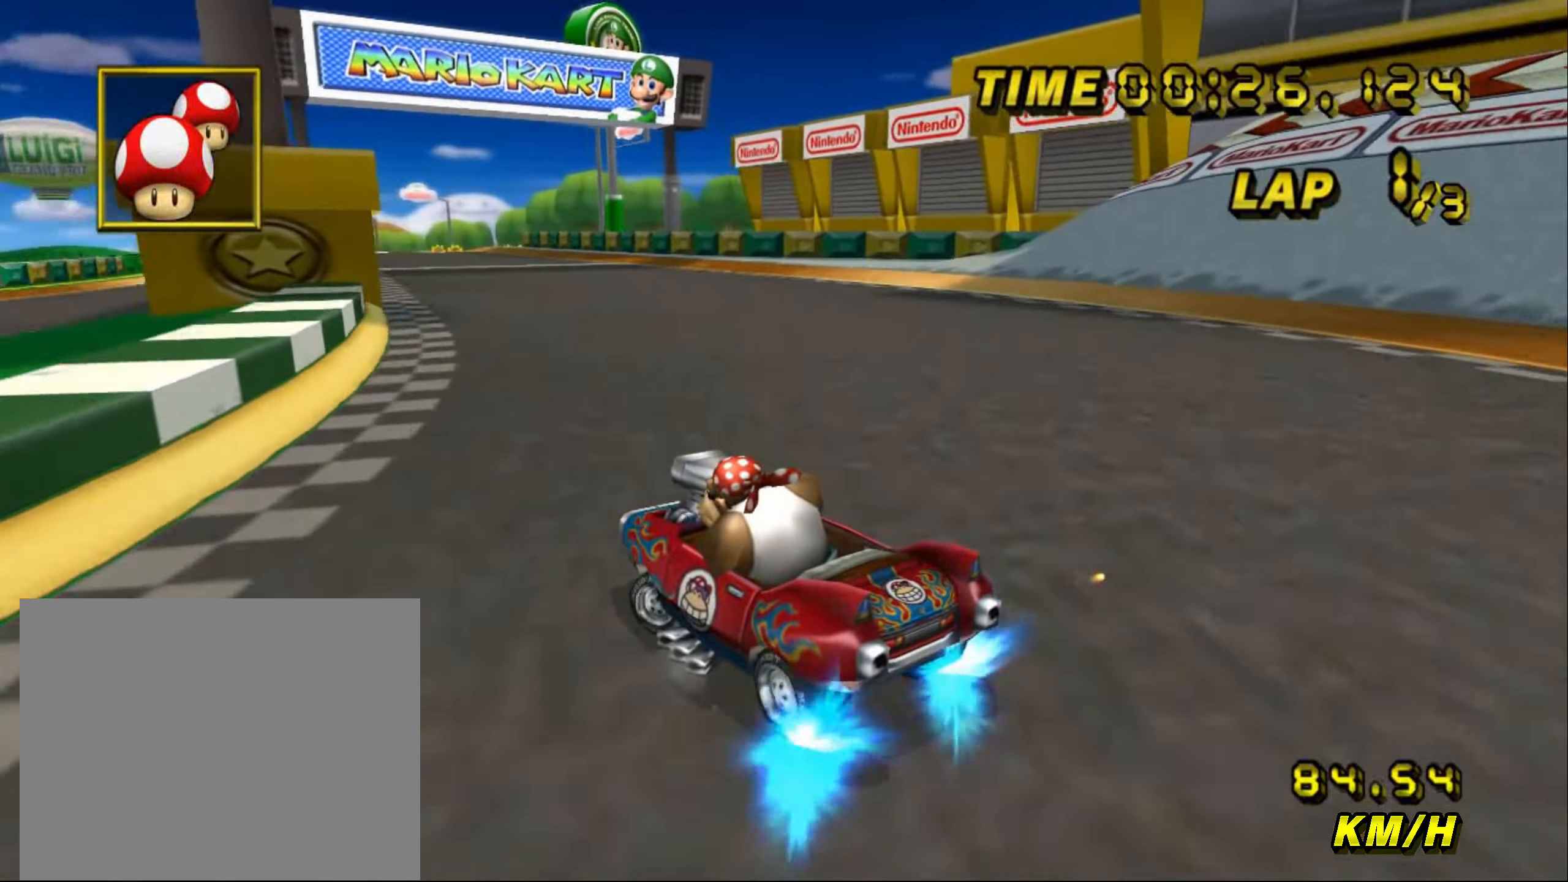
{"buttons": ["A", "R1"], "left_stick": "right", "events": [[417, "left_stick", "right"]]}
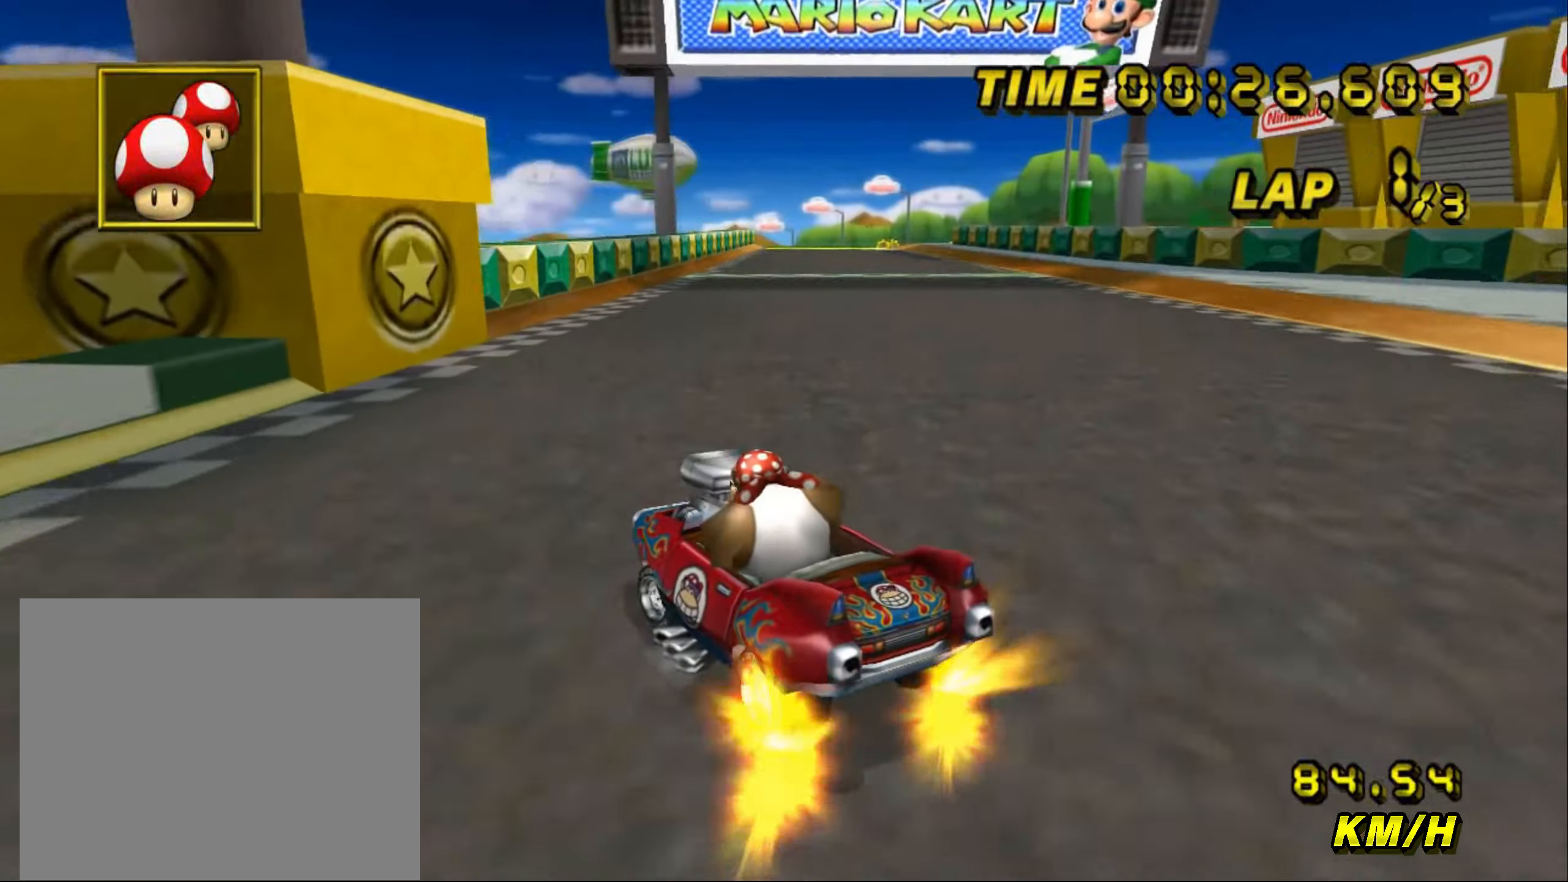
{"buttons": ["A"], "left_stick": "right", "events": [[100, "R1", "up"]]}
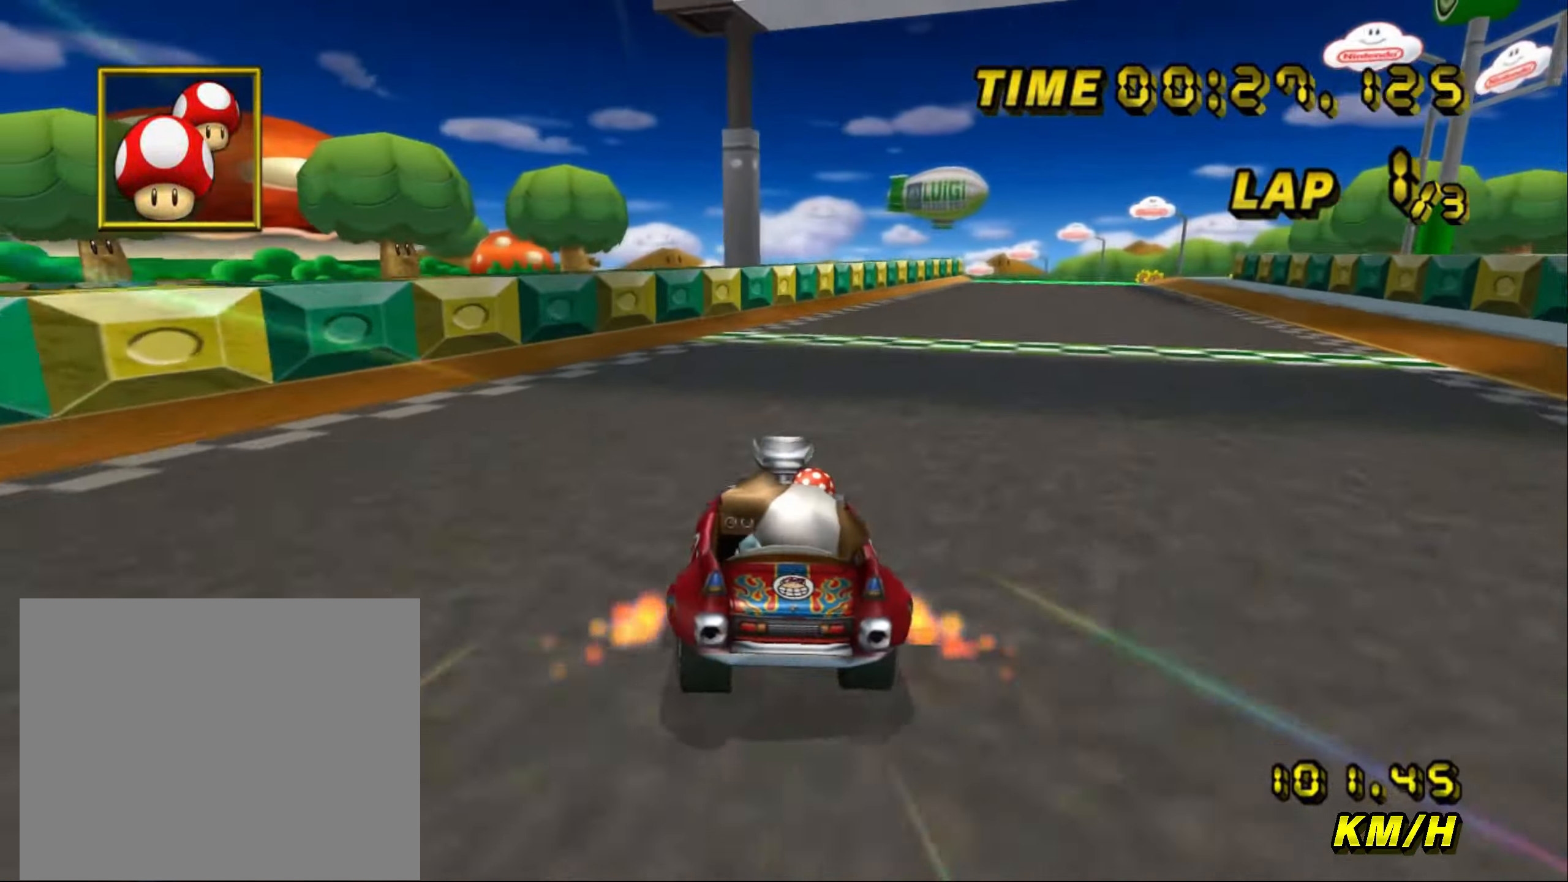
{"buttons": ["A"], "left_stick": "center", "events": [[483, "left_stick", "center"]]}
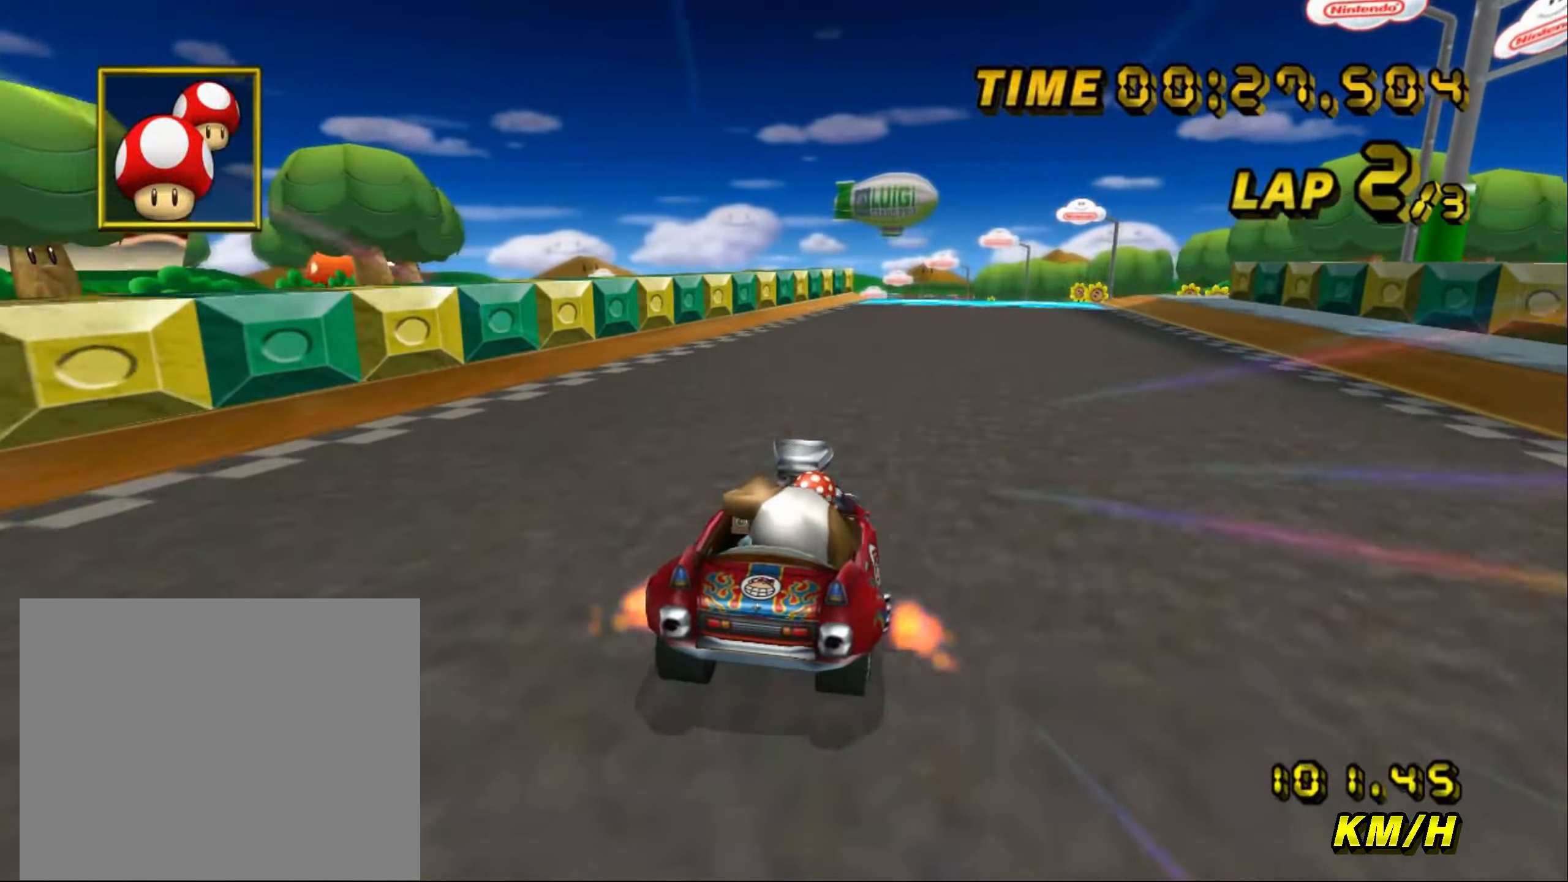
{"buttons": ["A"], "left_stick": "center", "events": []}
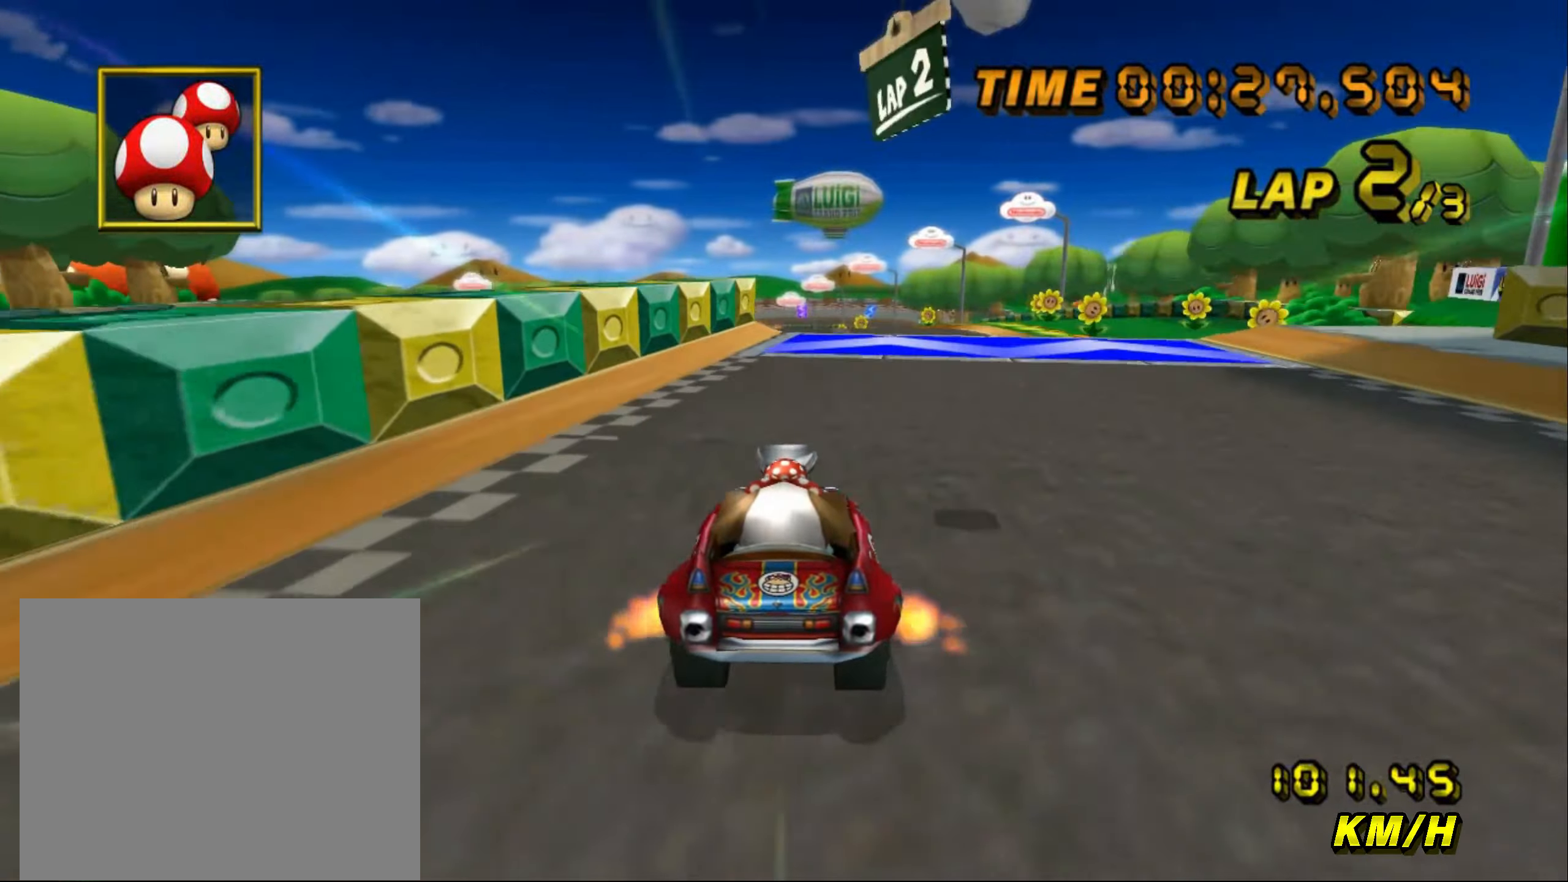
{"buttons": ["A"], "left_stick": "up-left", "events": [[266, "left_stick", "up-left"]]}
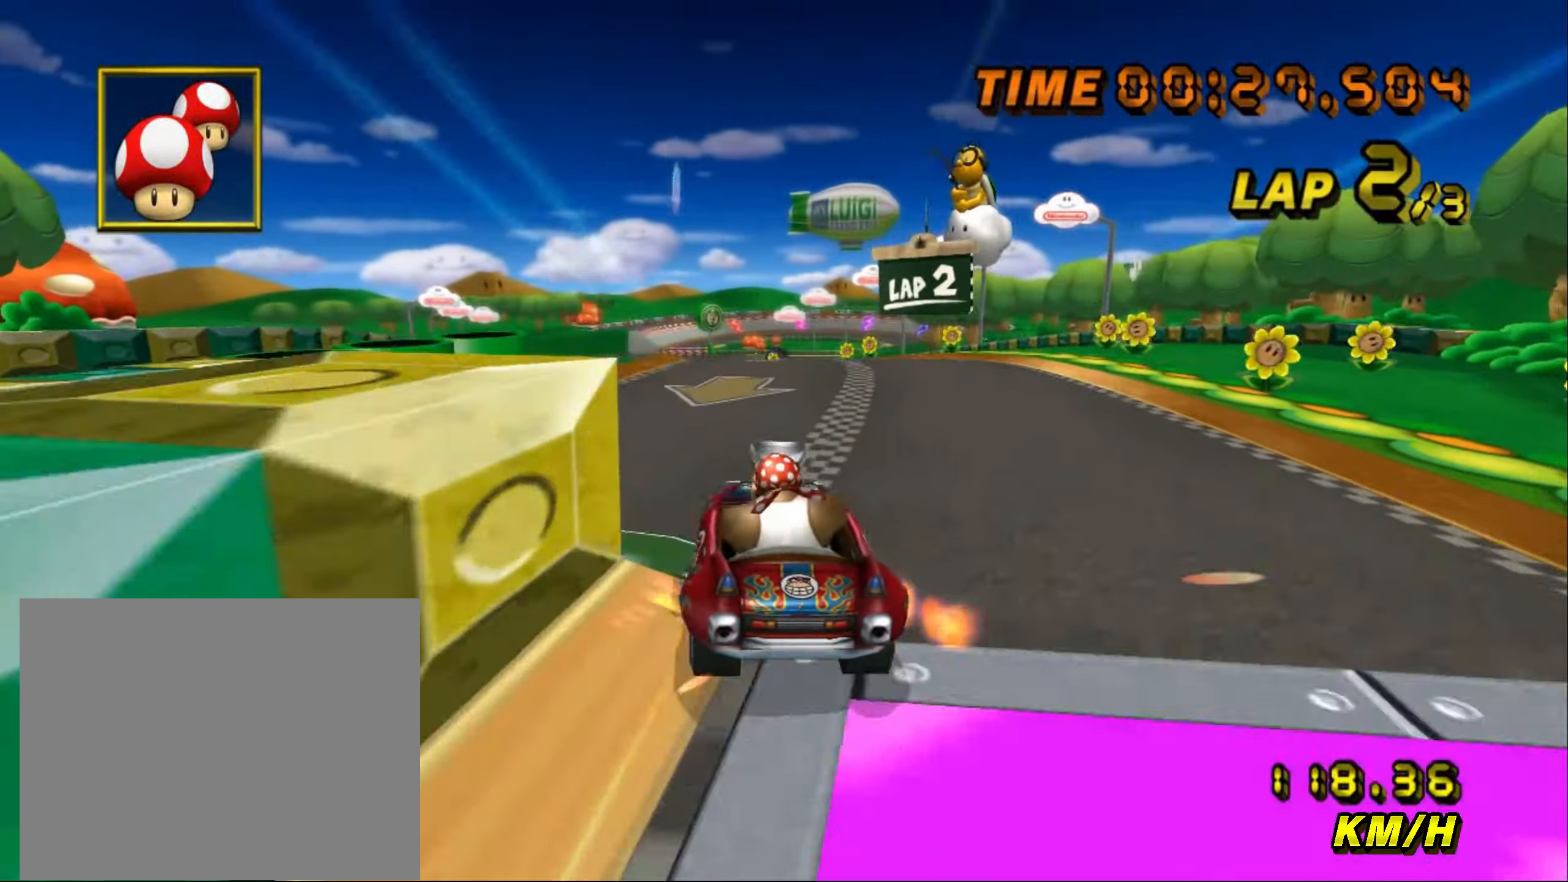
{"buttons": ["A"], "left_stick": "up", "events": [[50, "DPAD_UP", "down"], [83, "DPAD_UP", "up"], [183, "left_stick", "up"]]}
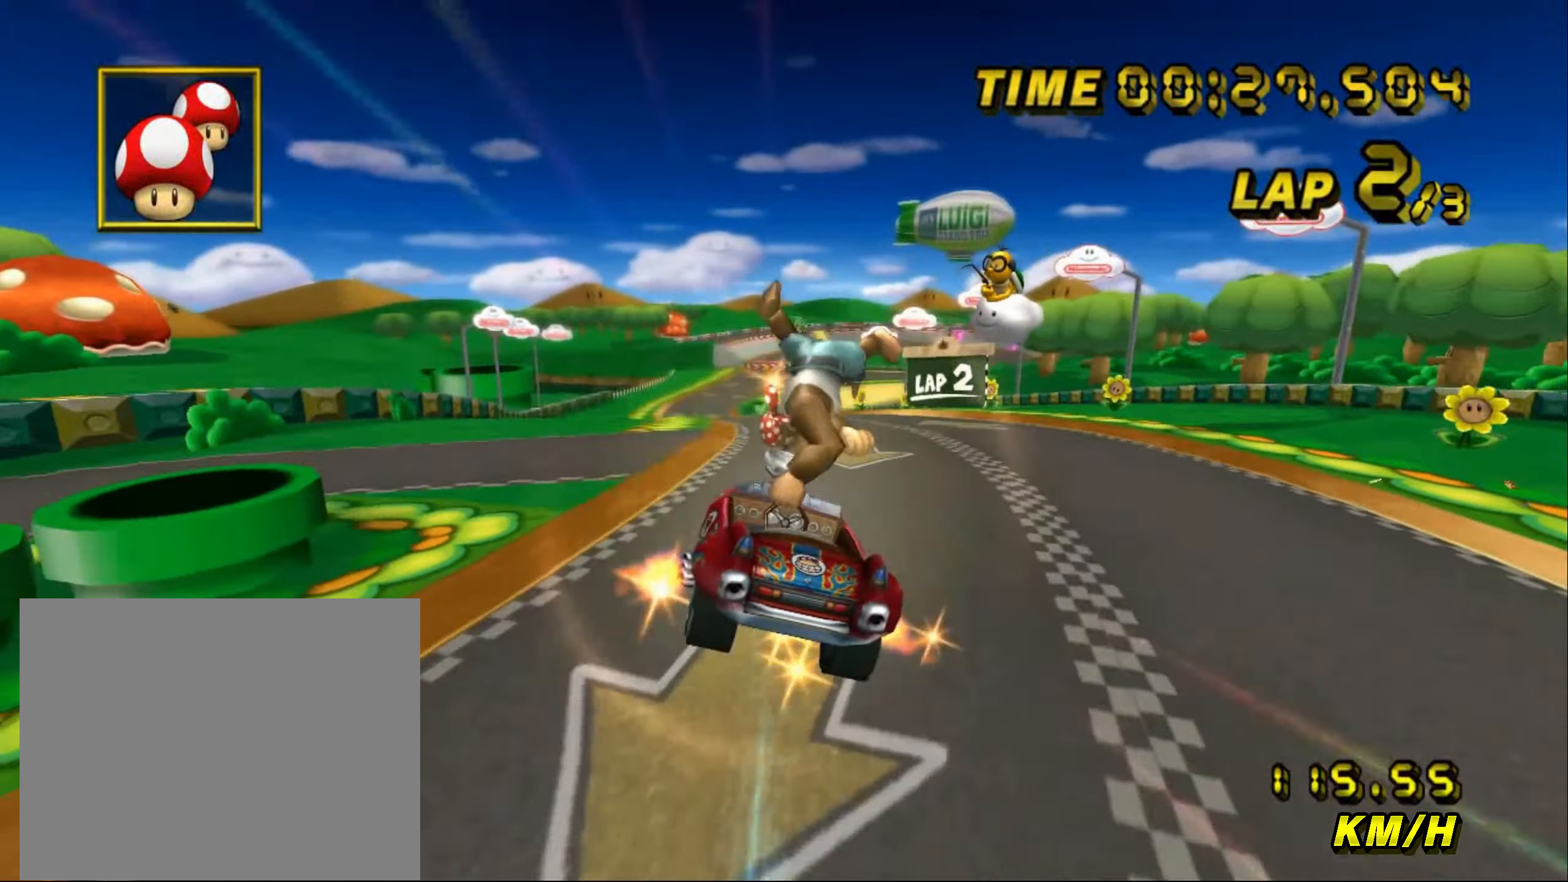
{"buttons": ["A", "R1"], "left_stick": "up-left", "events": [[83, "R1", "down"], [300, "left_stick", "up-left"]]}
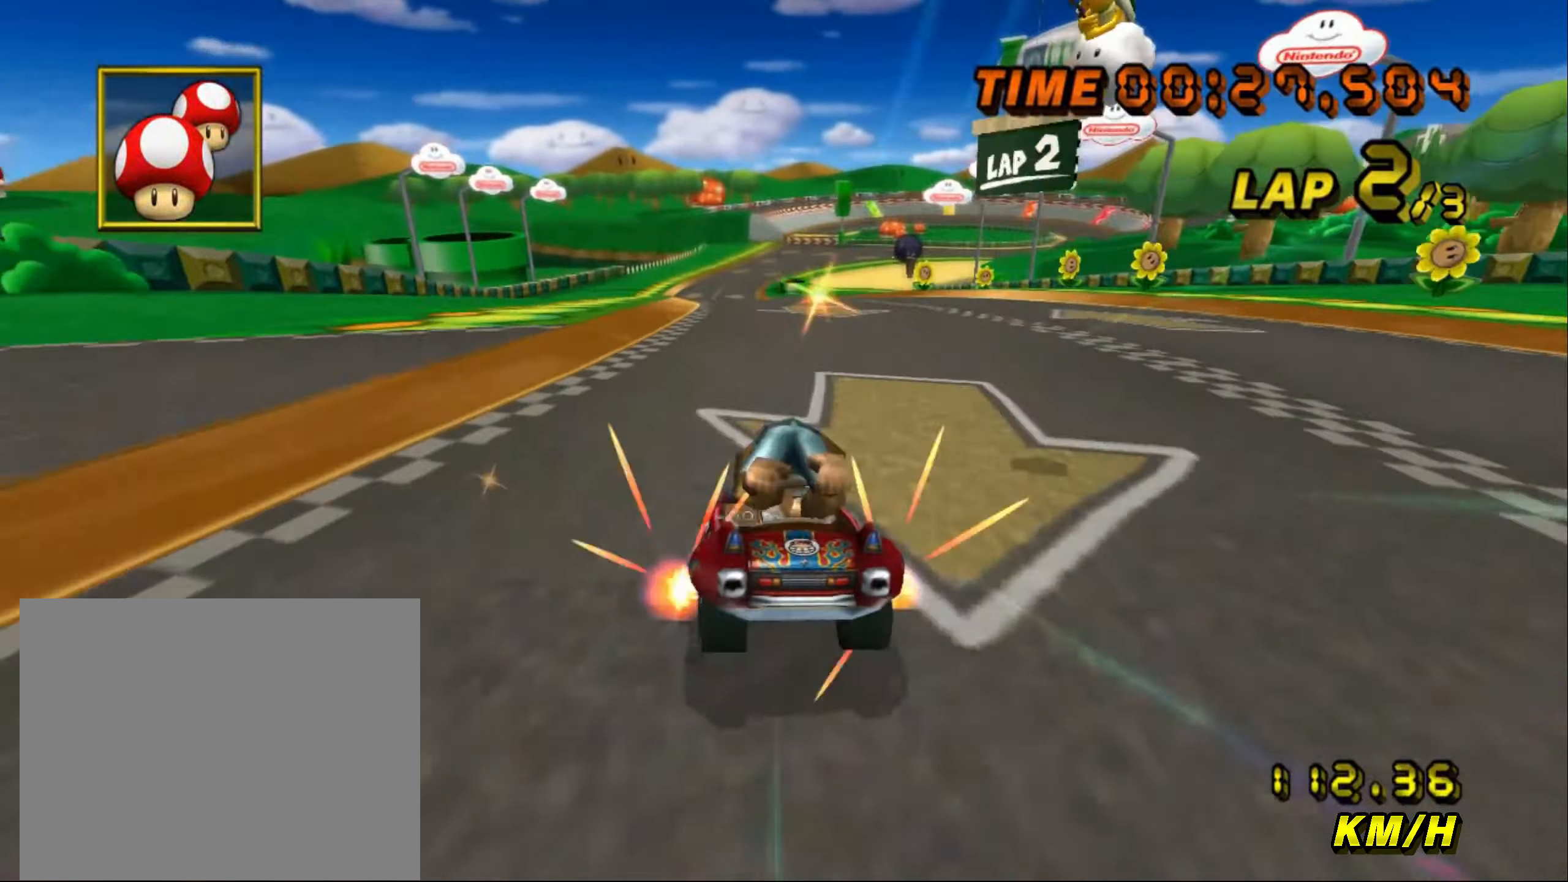
{"buttons": ["A", "R1"], "left_stick": "right", "events": [[200, "R1", "up"], [200, "left_stick", "center"], [300, "R1", "down"], [316, "left_stick", "right"]]}
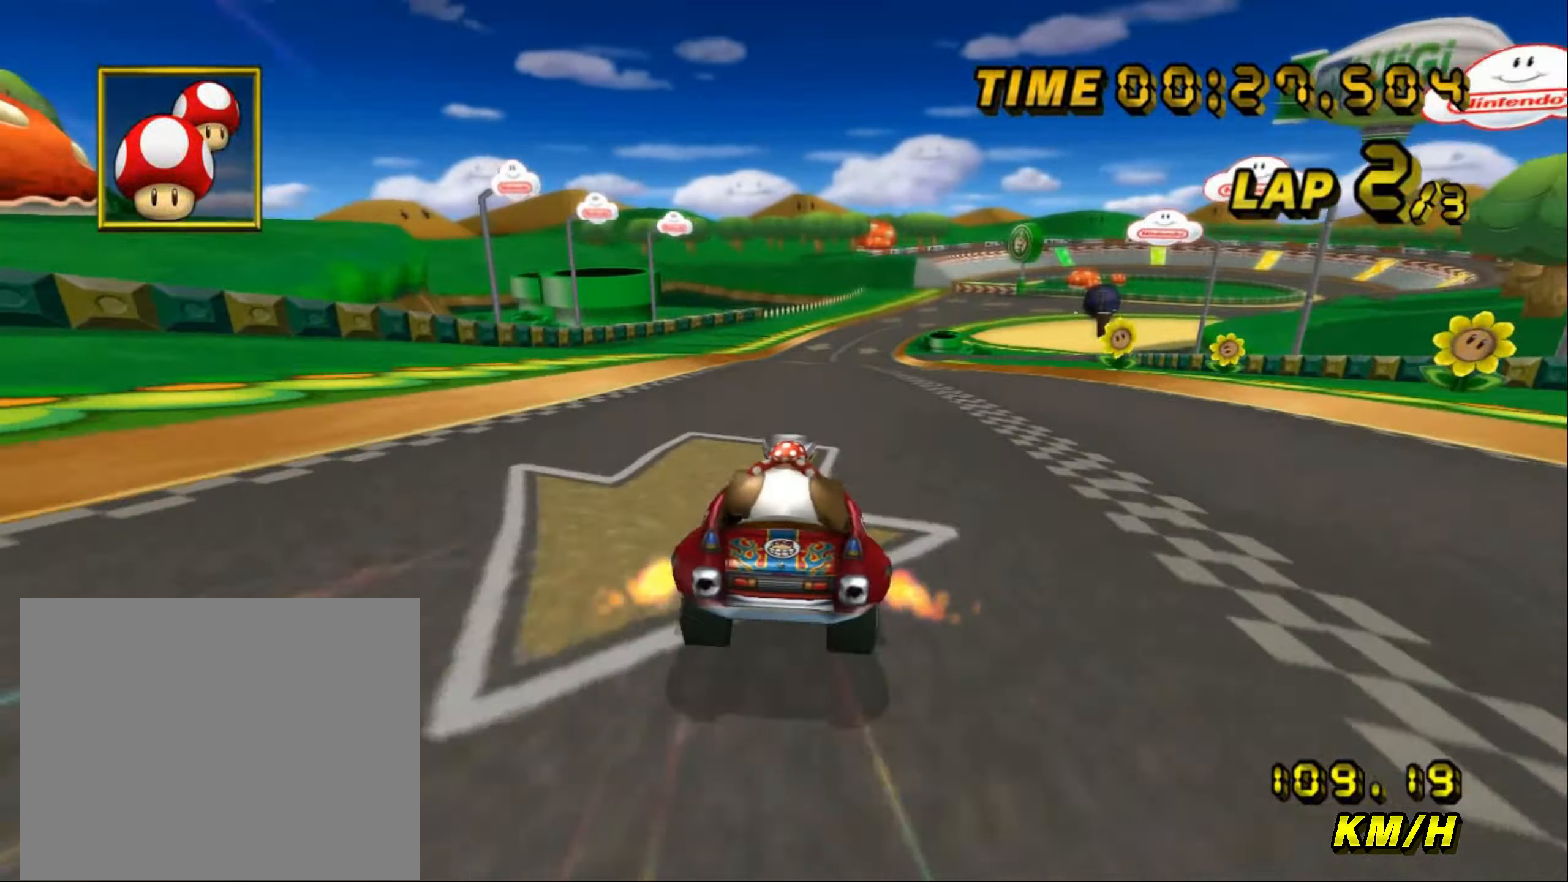
{"buttons": ["A", "R1"], "left_stick": "up-right", "events": [[66, "left_stick", "up-right"]]}
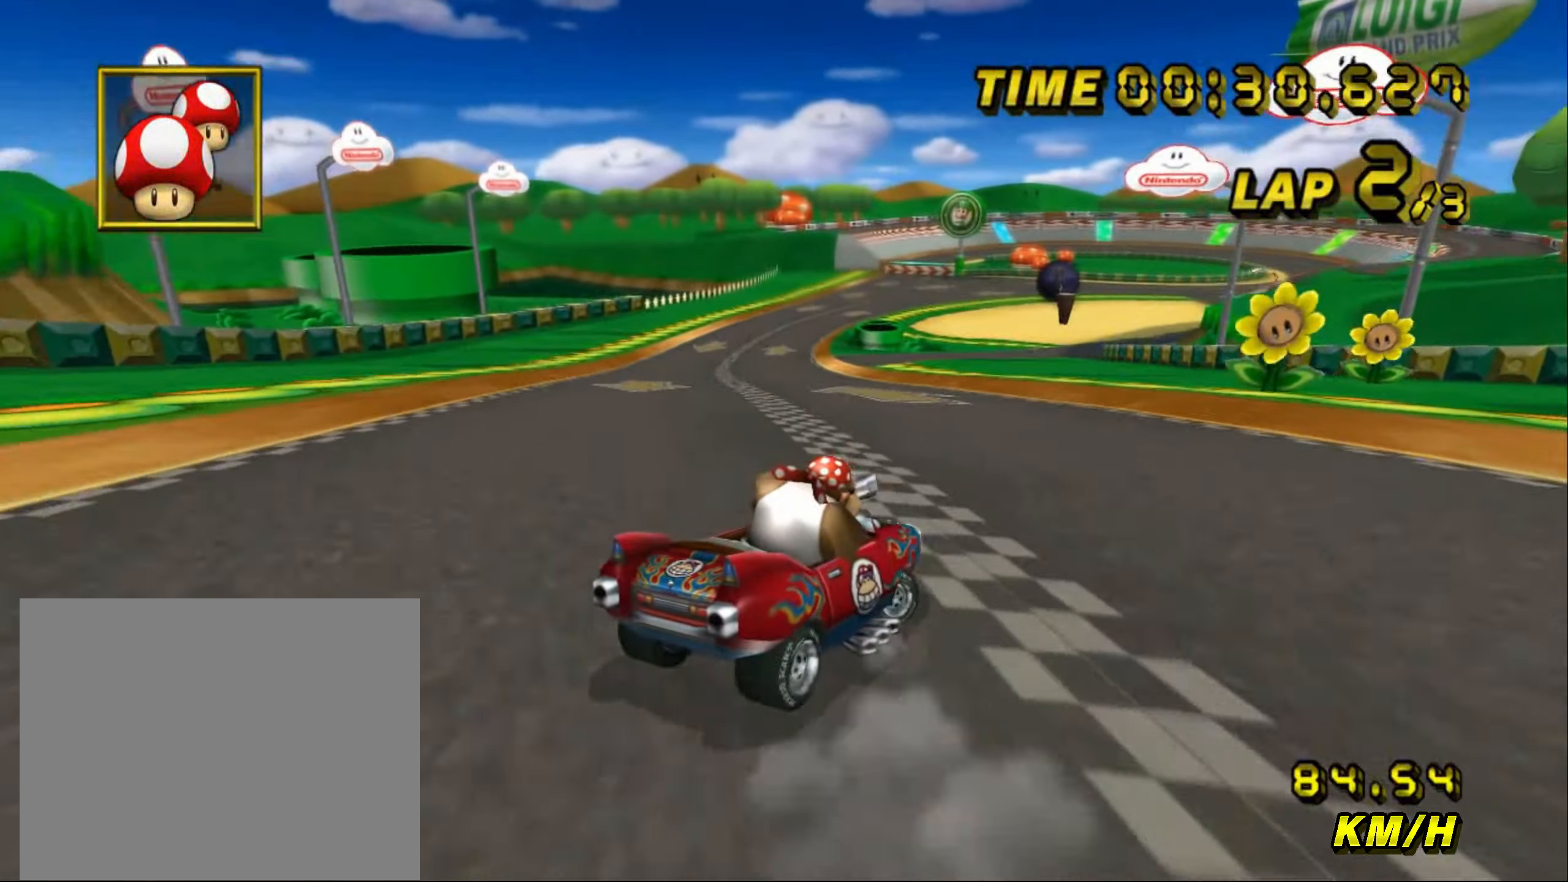
{"buttons": ["A", "R1"], "left_stick": "left", "events": [[116, "left_stick", "up-left"], [366, "left_stick", "left"]]}
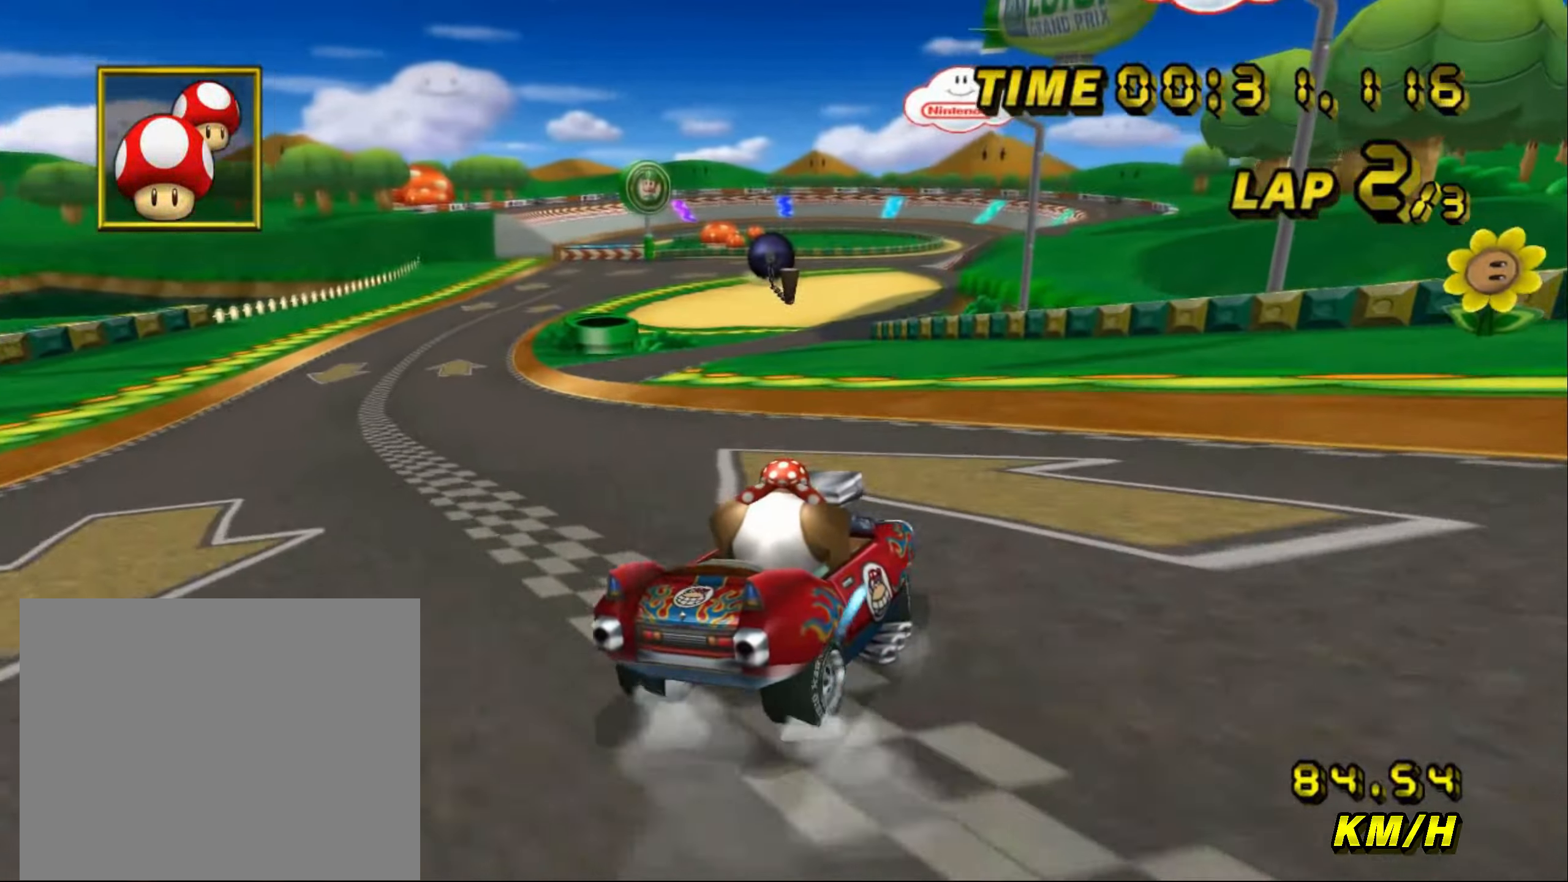
{"buttons": ["A"], "left_stick": "right", "events": [[433, "left_stick", "right"], [483, "R1", "up"]]}
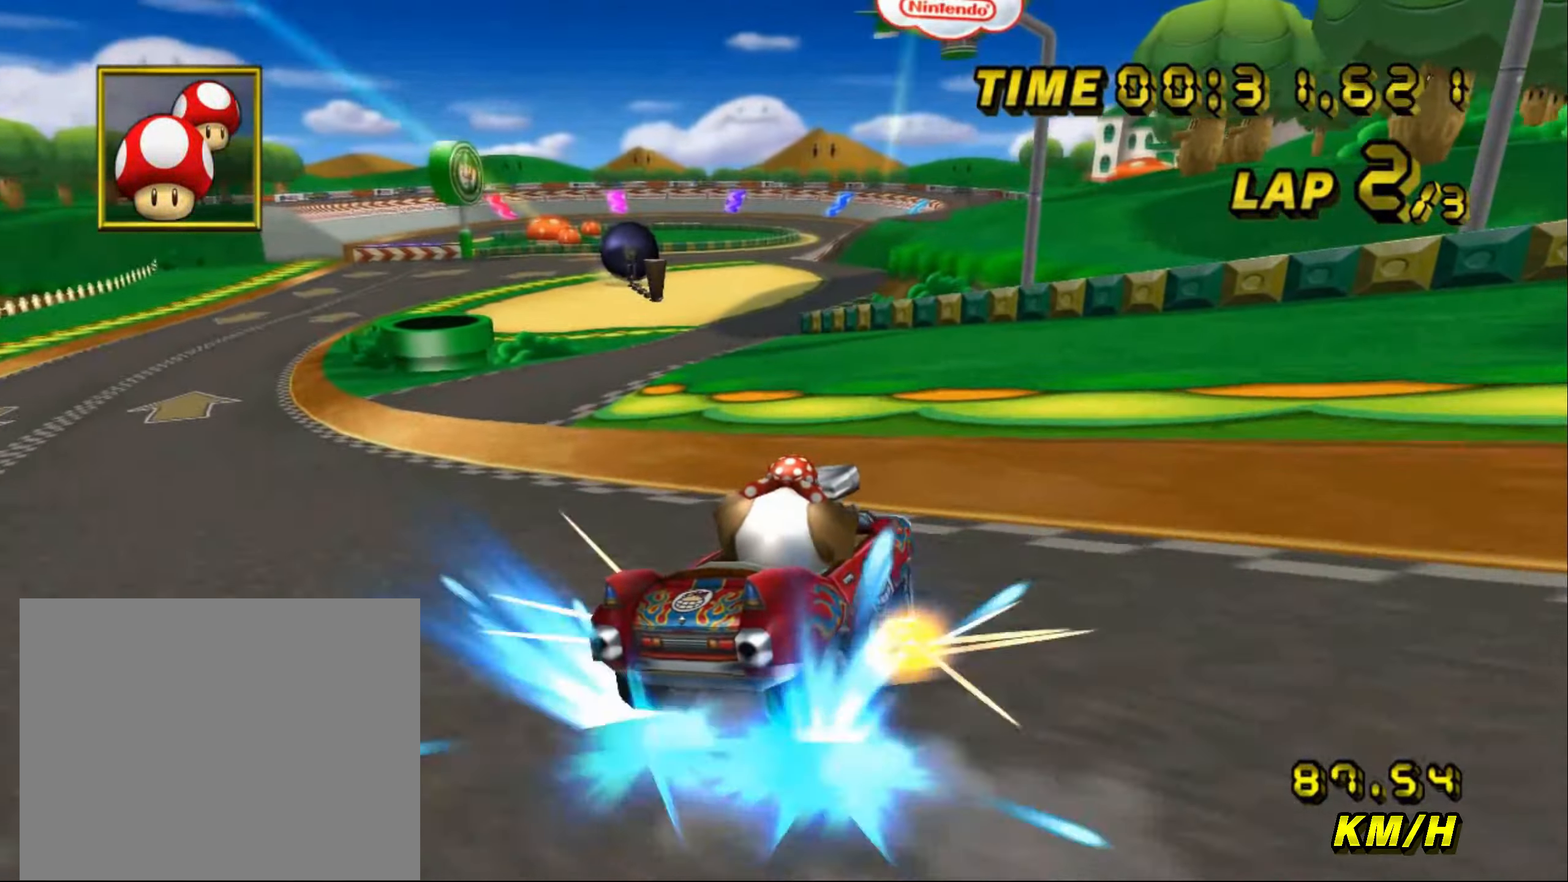
{"buttons": ["A"], "left_stick": "left", "events": [[200, "DPAD_UP", "down"], [233, "DPAD_UP", "up"], [283, "left_stick", "center"], [350, "left_stick", "down-left"], [466, "left_stick", "left"]]}
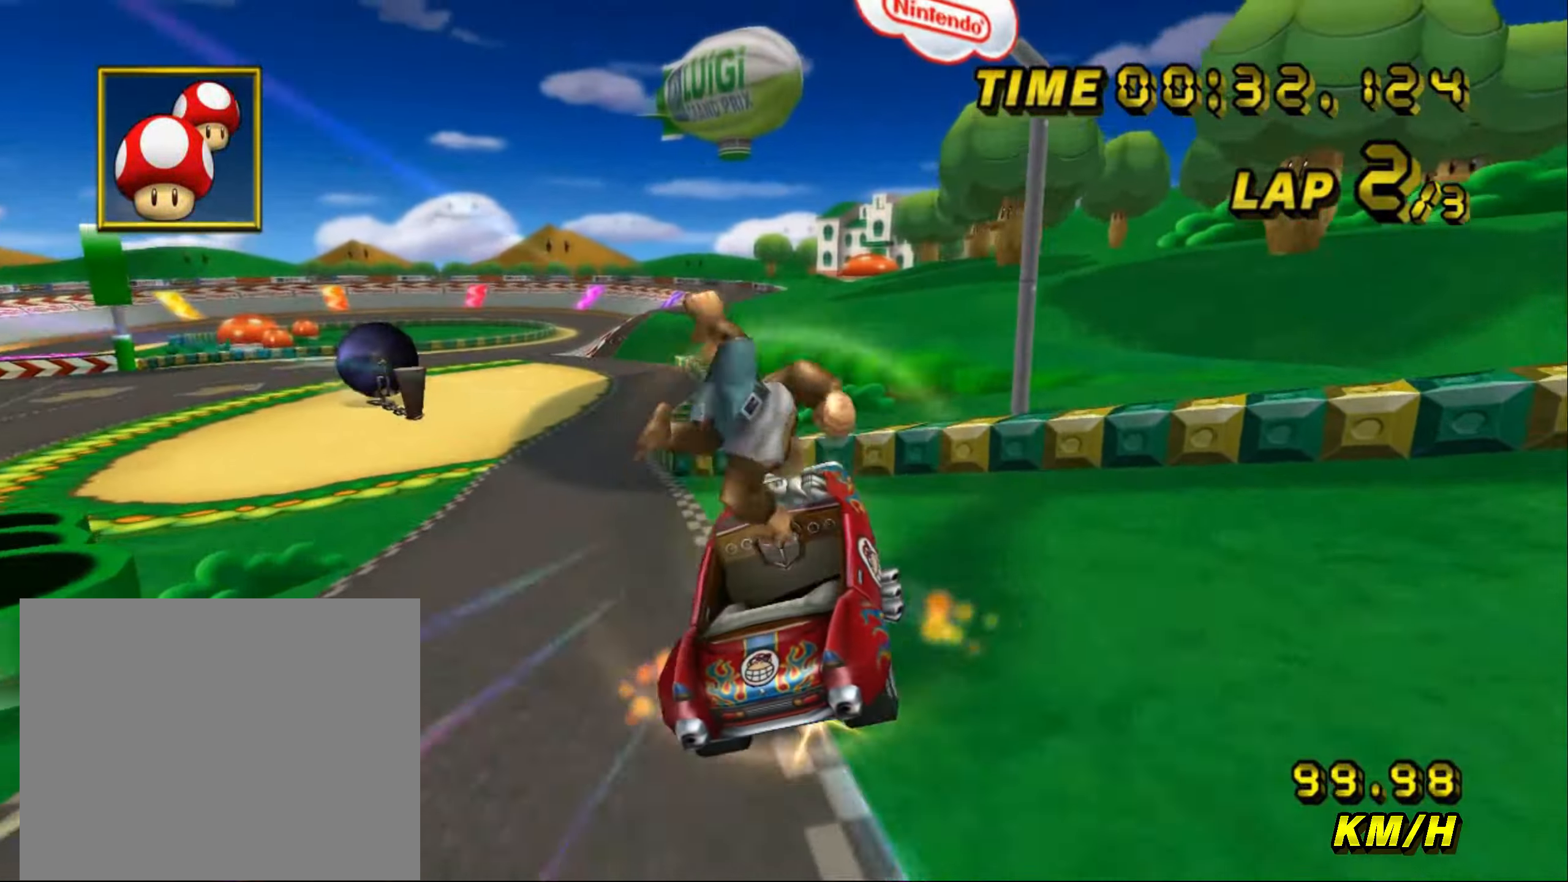
{"buttons": ["A", "R1"], "left_stick": "left", "events": [[83, "R1", "down"]]}
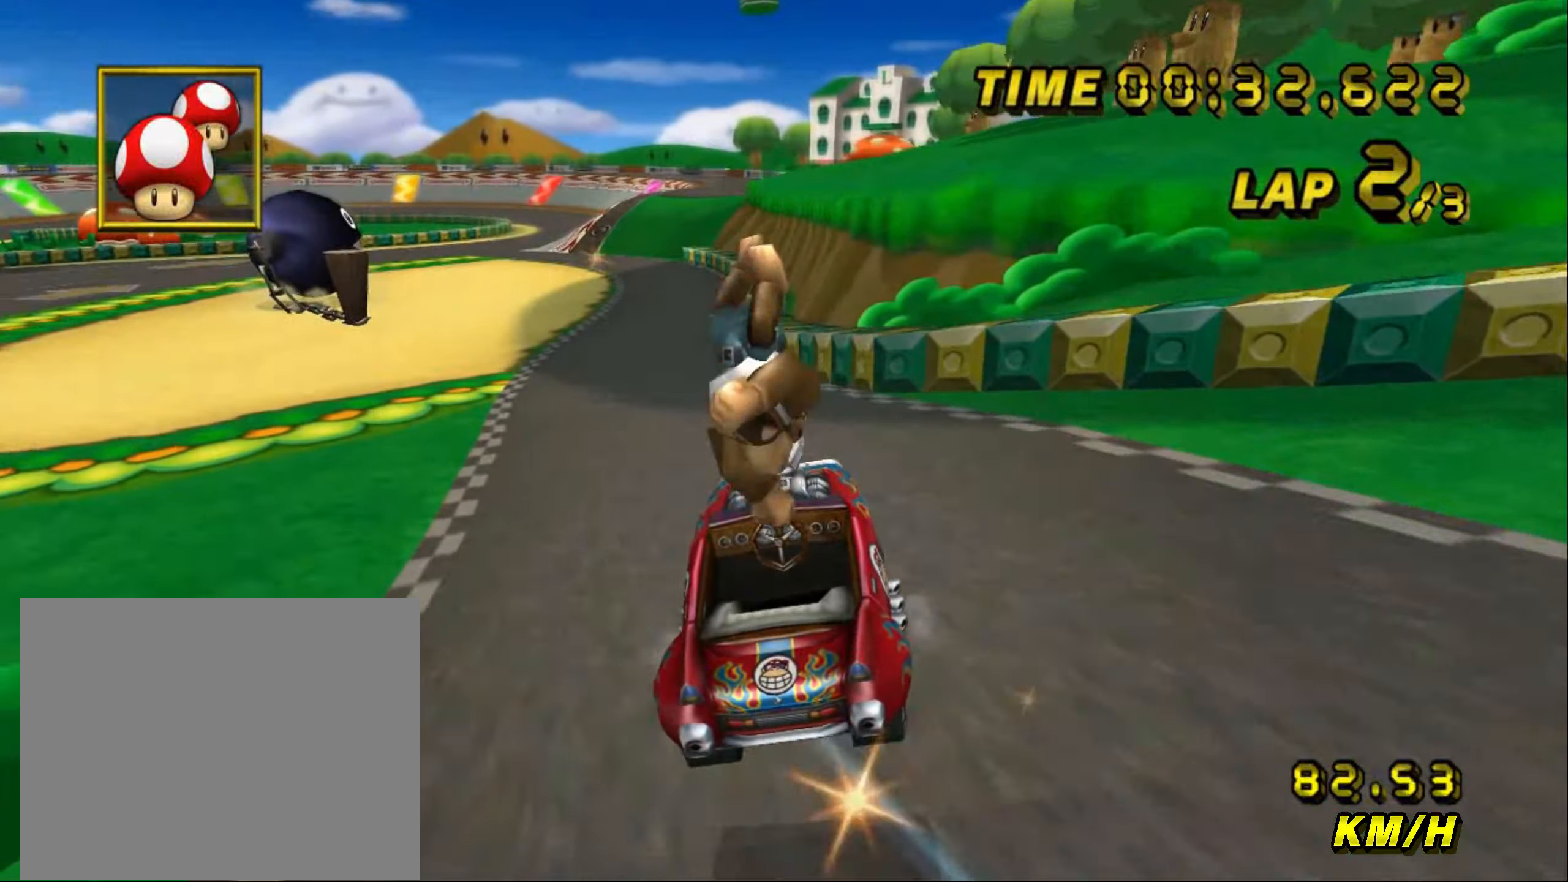
{"buttons": ["A", "R1"], "left_stick": "up-left", "events": [[17, "left_stick", "up-left"]]}
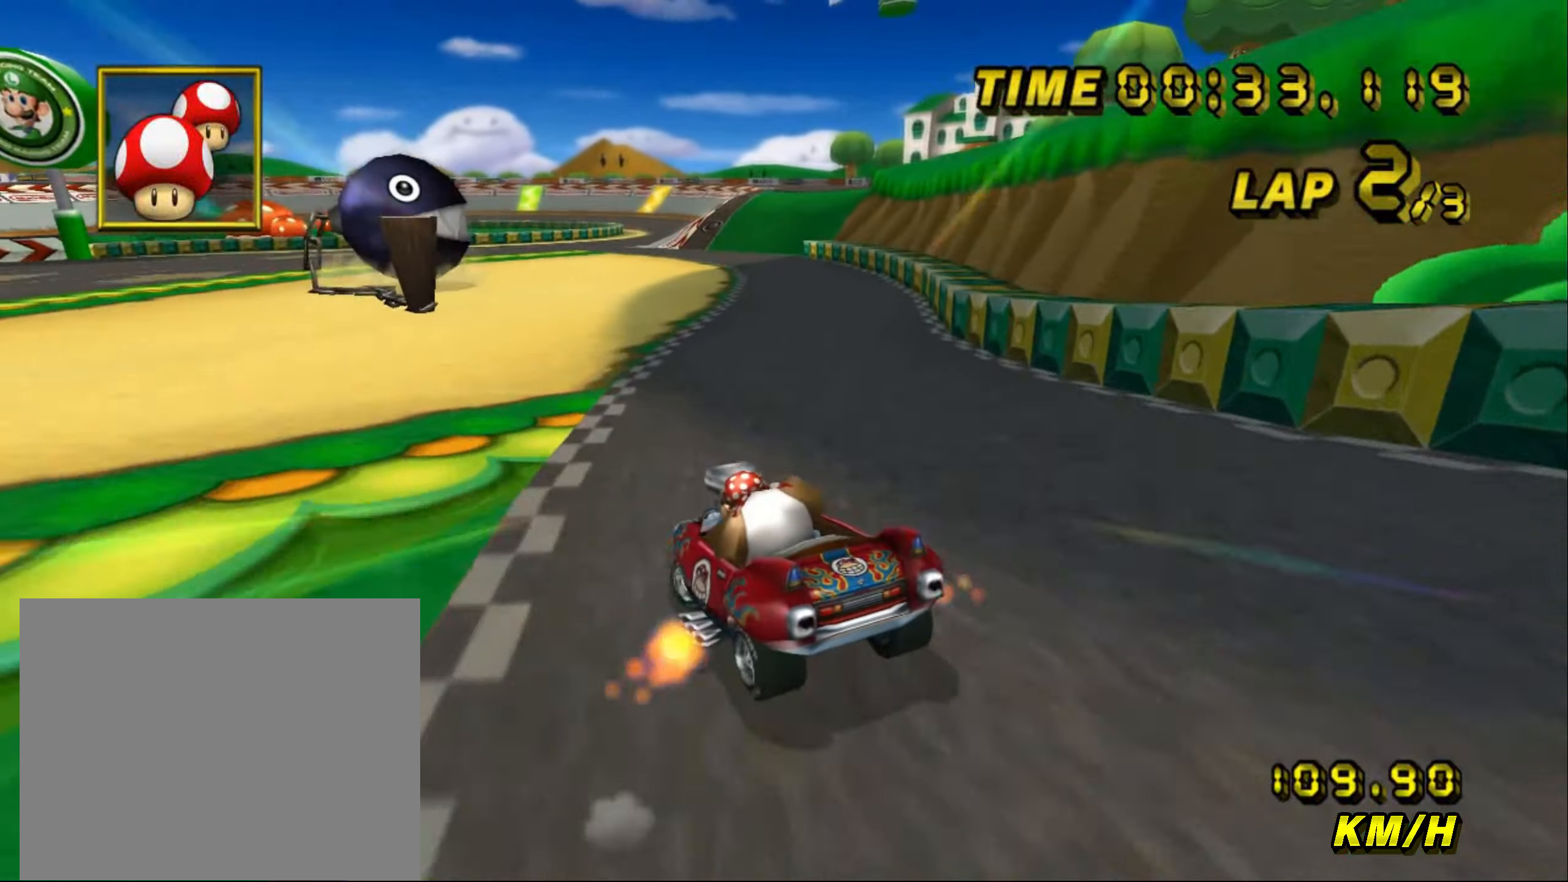
{"buttons": ["A", "R1"], "left_stick": "right", "events": [[150, "left_stick", "right"]]}
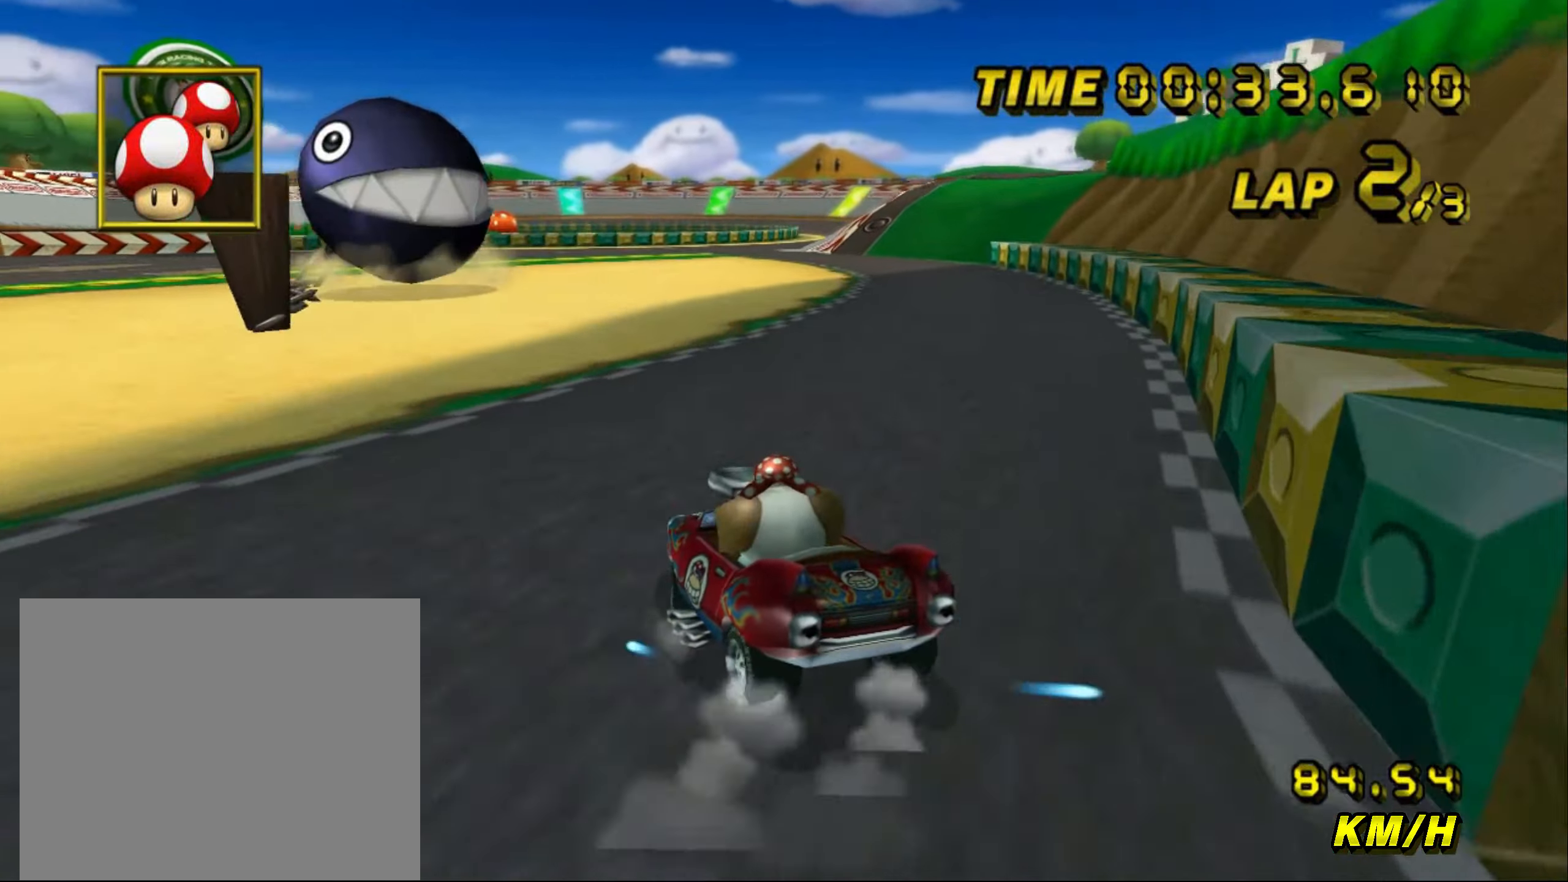
{"buttons": ["A", "R1"], "left_stick": "right", "events": []}
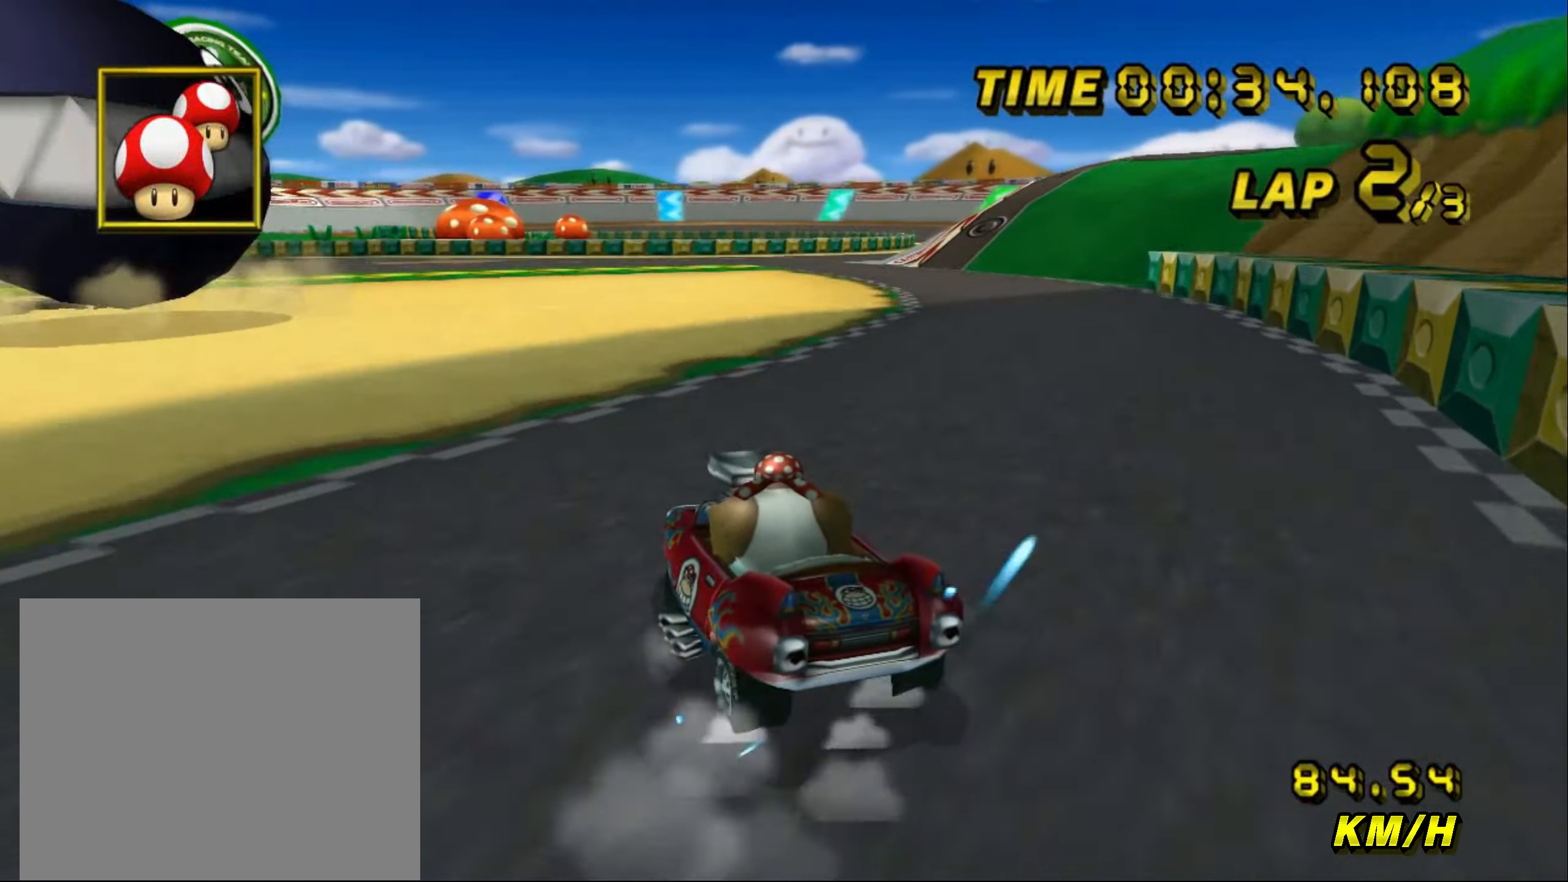
{"buttons": ["A", "R1"], "left_stick": "right", "events": [[200, "left_stick", "up"], [300, "left_stick", "right"], [350, "R1", "up"], [450, "R1", "down"]]}
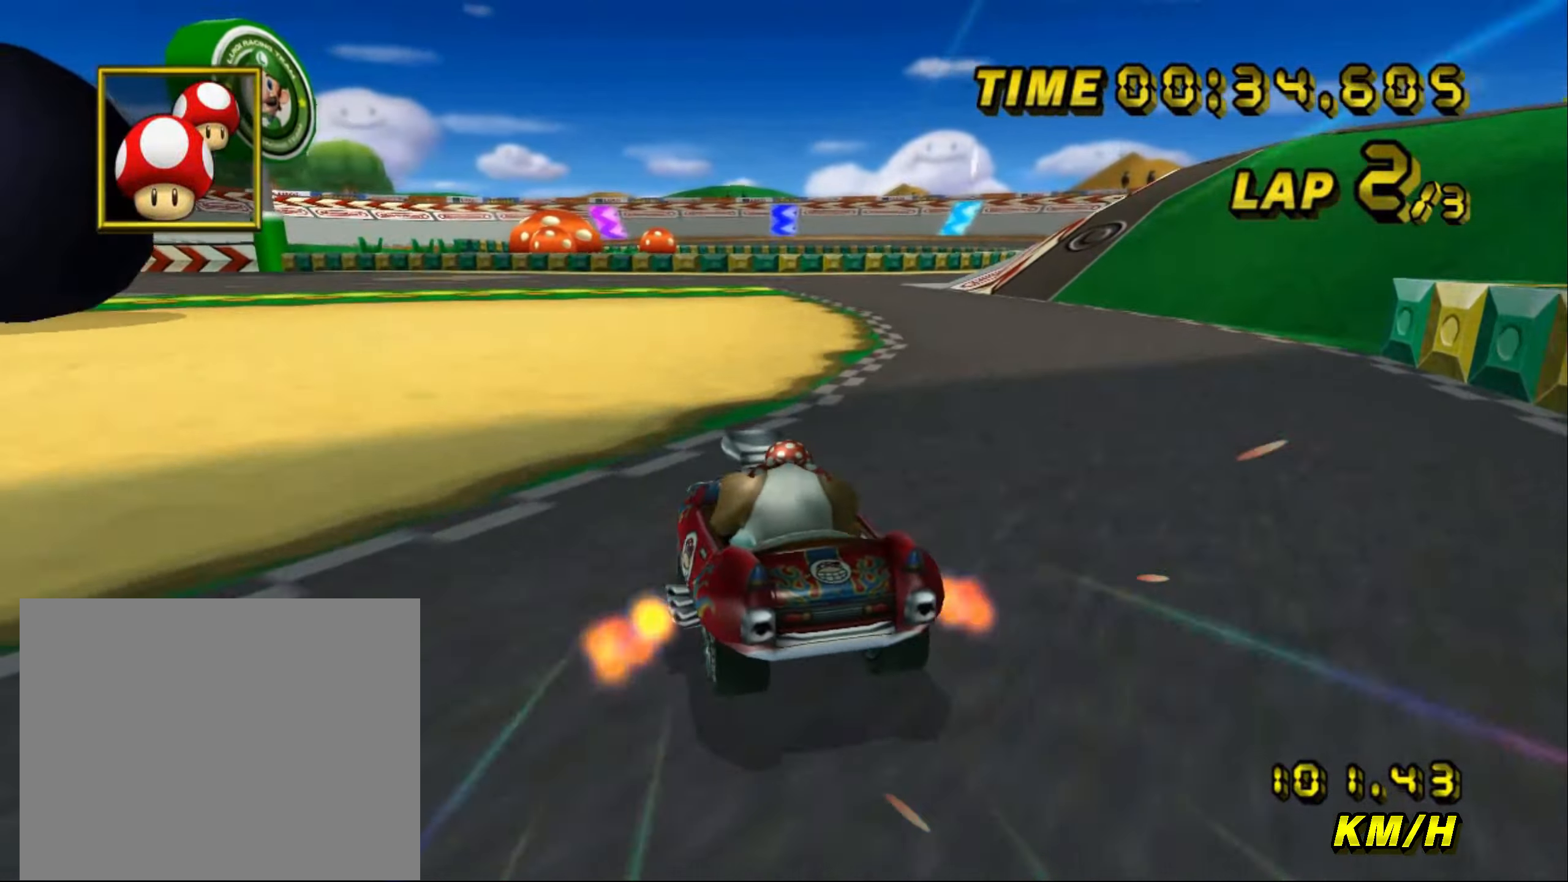
{"buttons": ["A", "R1"], "left_stick": "right", "events": []}
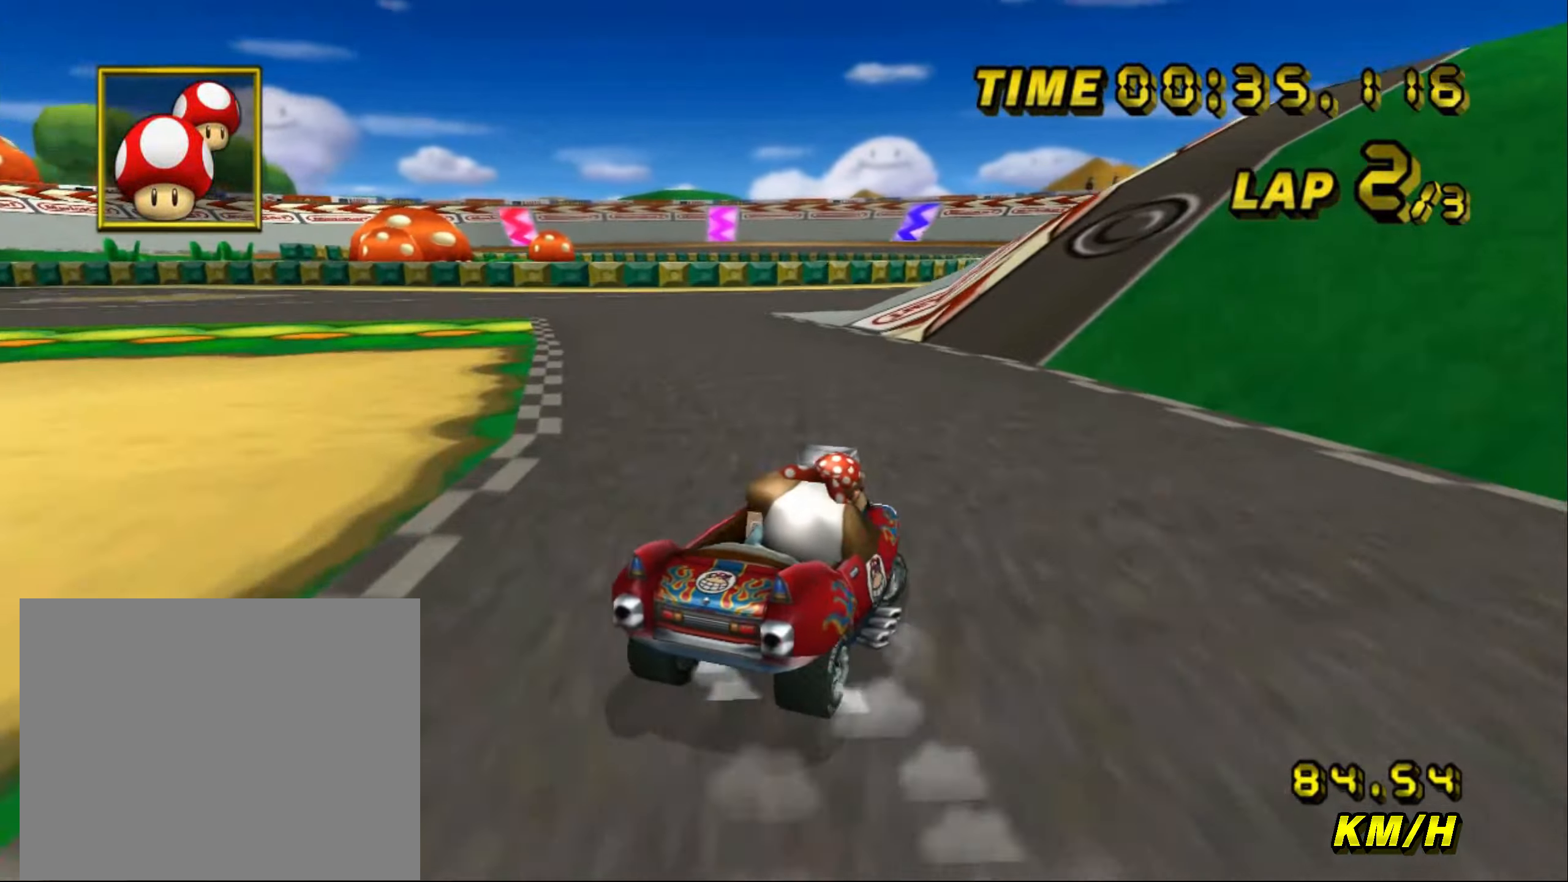
{"buttons": ["A", "R1"], "left_stick": "center", "events": [[67, "R1", "up"], [83, "left_stick", "center"], [183, "R1", "down"], [200, "left_stick", "left"], [350, "left_stick", "center"]]}
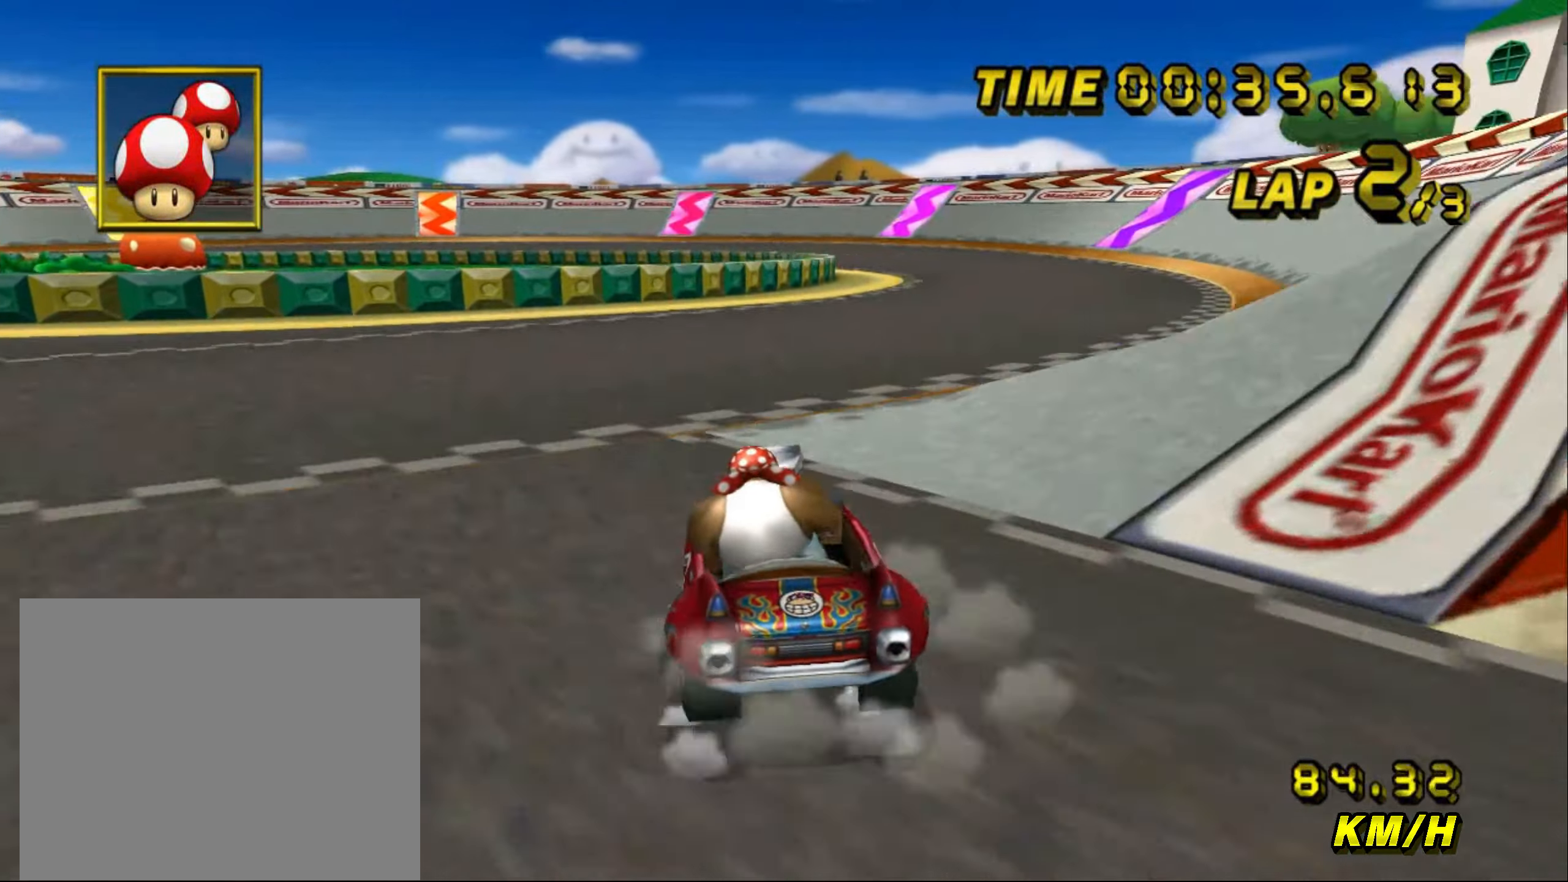
{"buttons": ["A", "R1"], "left_stick": "right", "events": [[150, "left_stick", "right"], [200, "DPAD_UP", "down"], [217, "DPAD_UP", "up"]]}
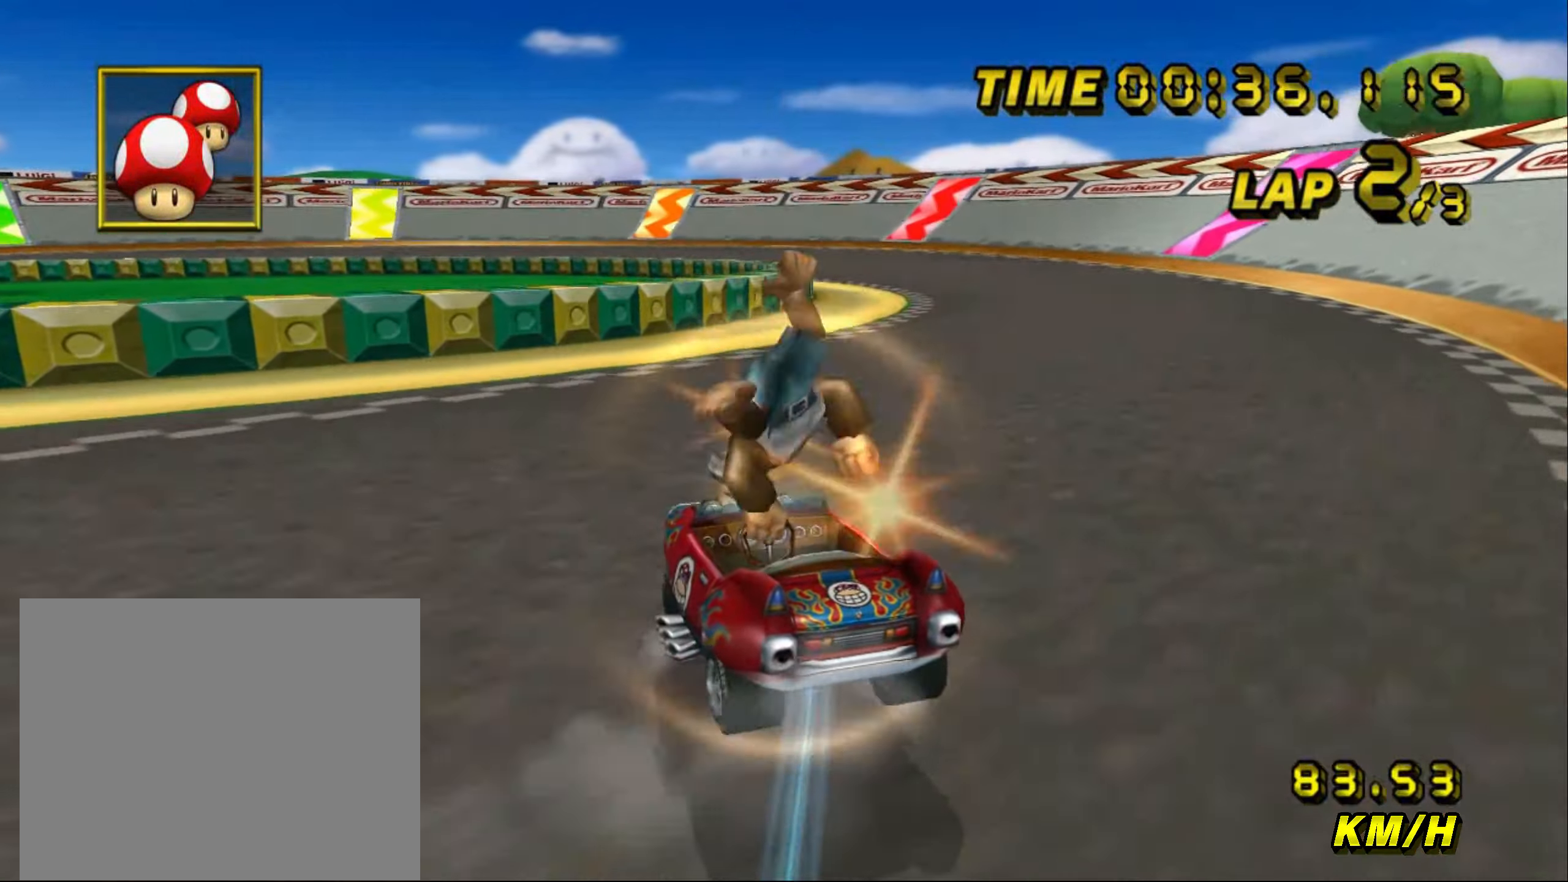
{"buttons": ["A", "R1"], "left_stick": "right", "events": [[67, "left_stick", "up"], [133, "left_stick", "right"]]}
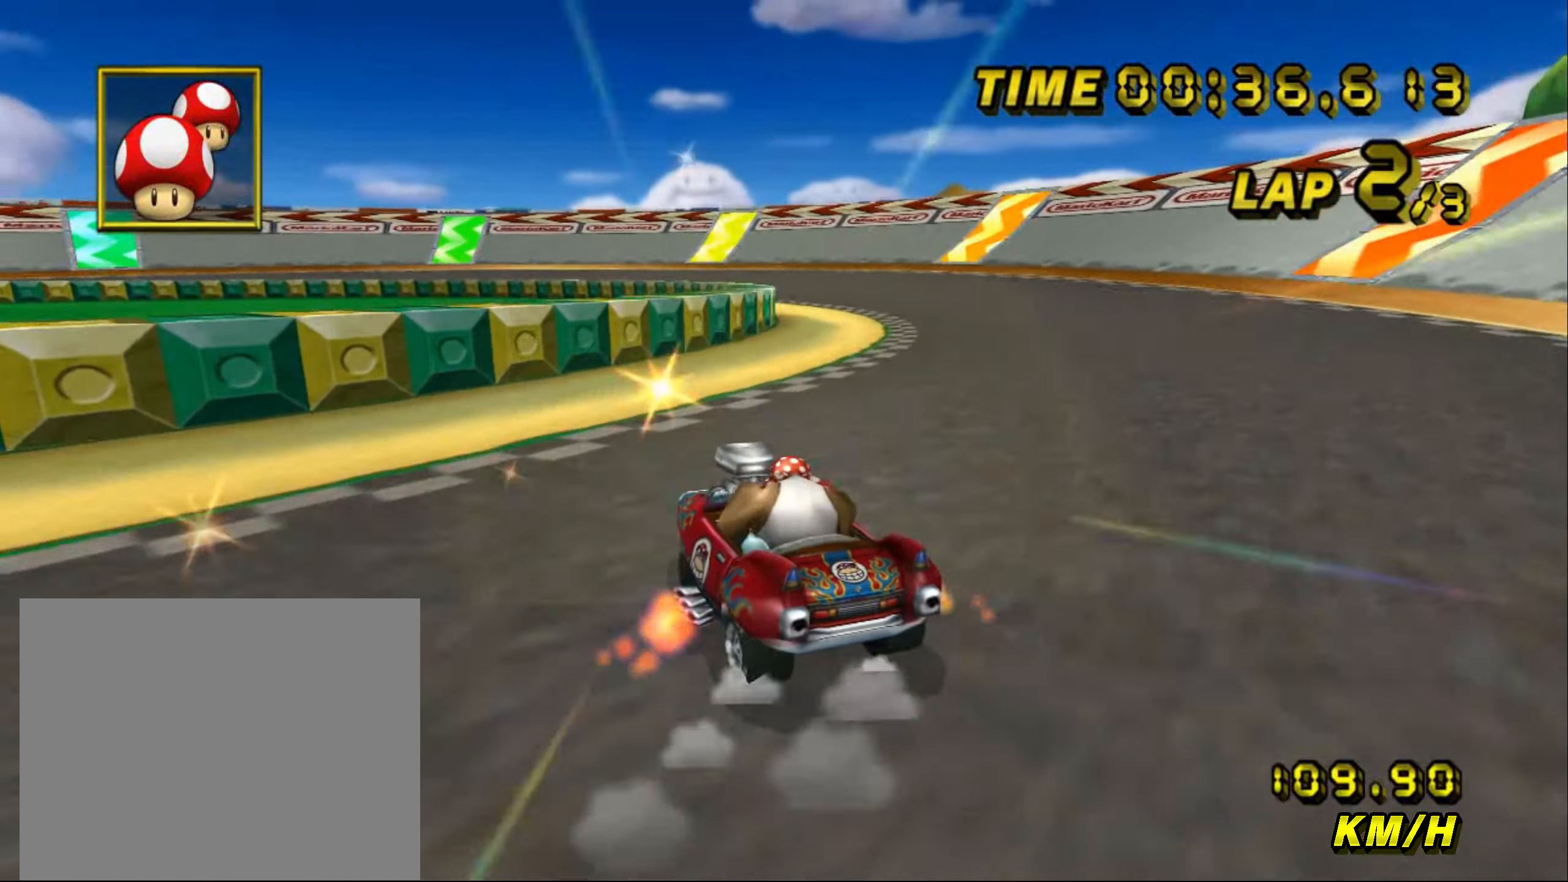
{"buttons": ["A", "R1"], "left_stick": "center", "events": [[400, "left_stick", "up"], [500, "left_stick", "center"]]}
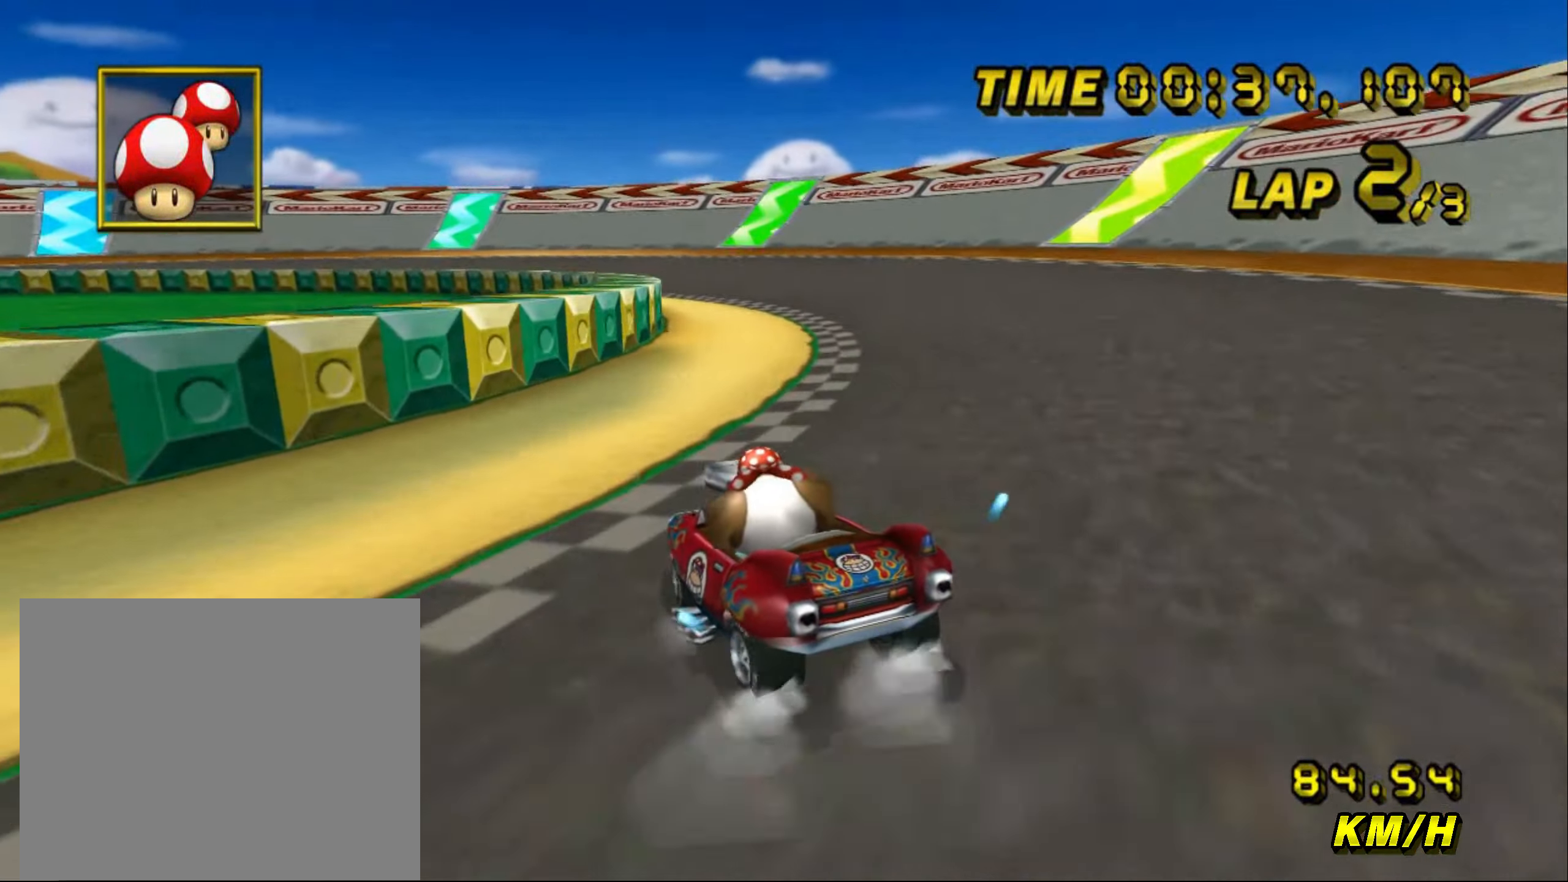
{"buttons": ["A", "R1"], "left_stick": "center", "events": []}
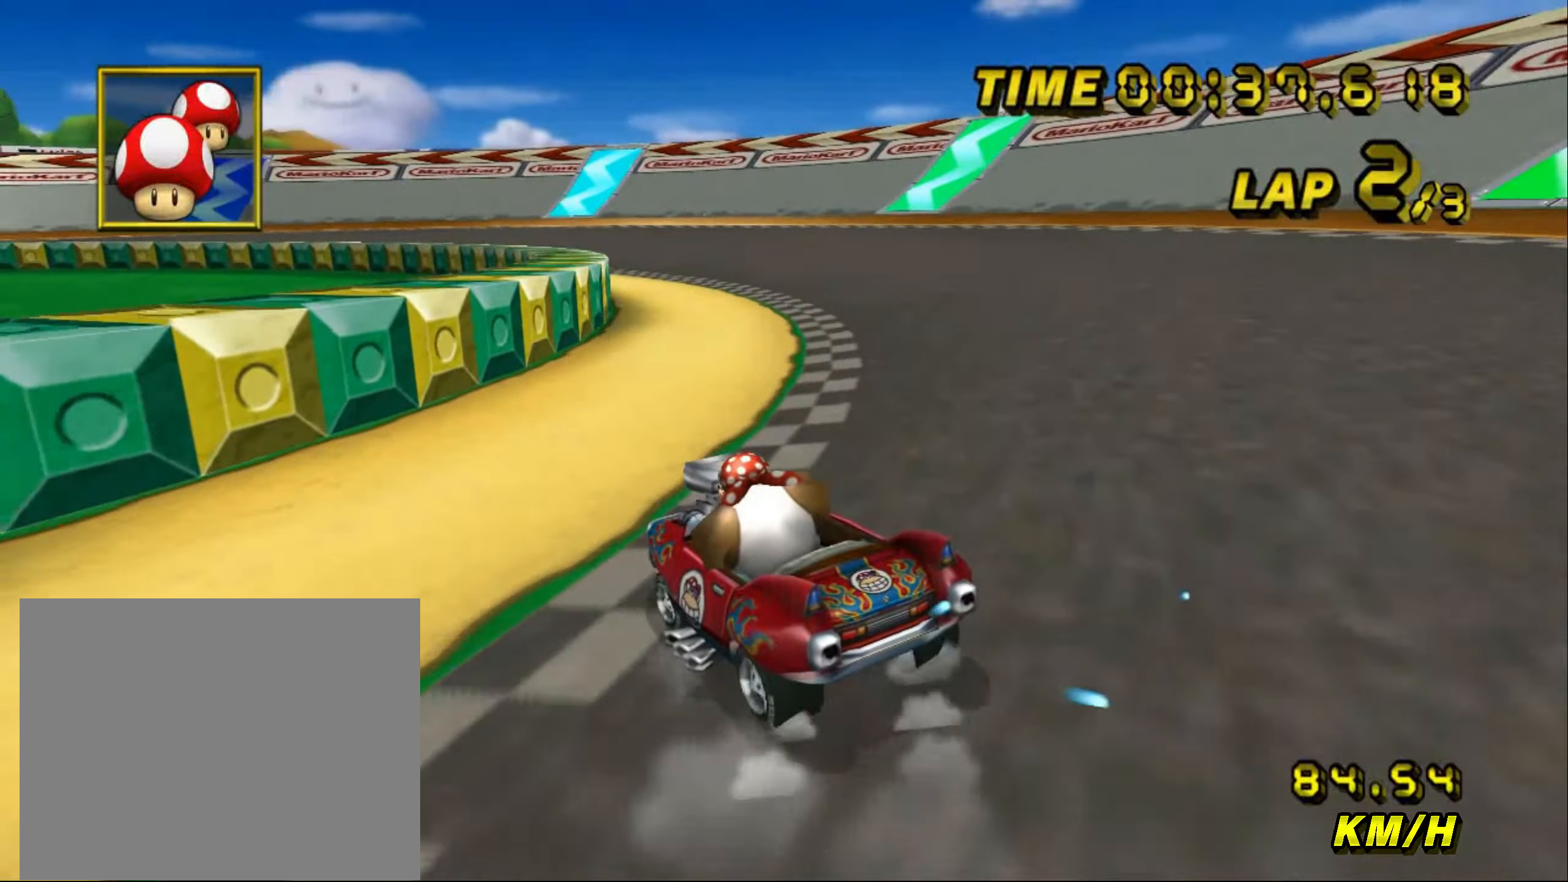
{"buttons": ["A", "R1"], "left_stick": "center", "events": []}
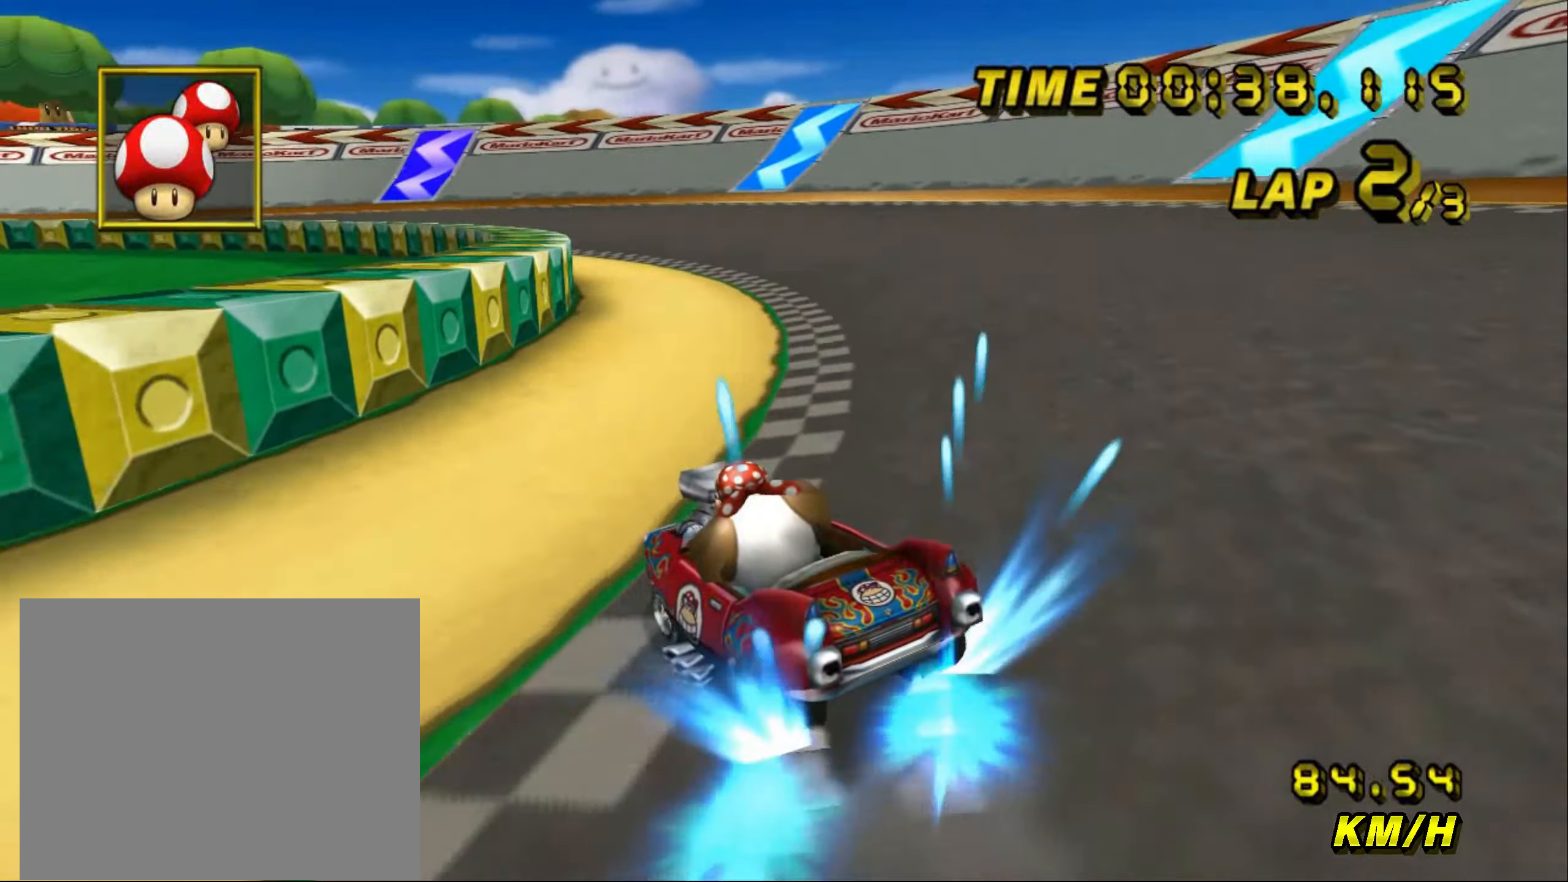
{"buttons": ["A", "R1"], "left_stick": "center", "events": [[150, "left_stick", "up-left"], [267, "left_stick", "center"]]}
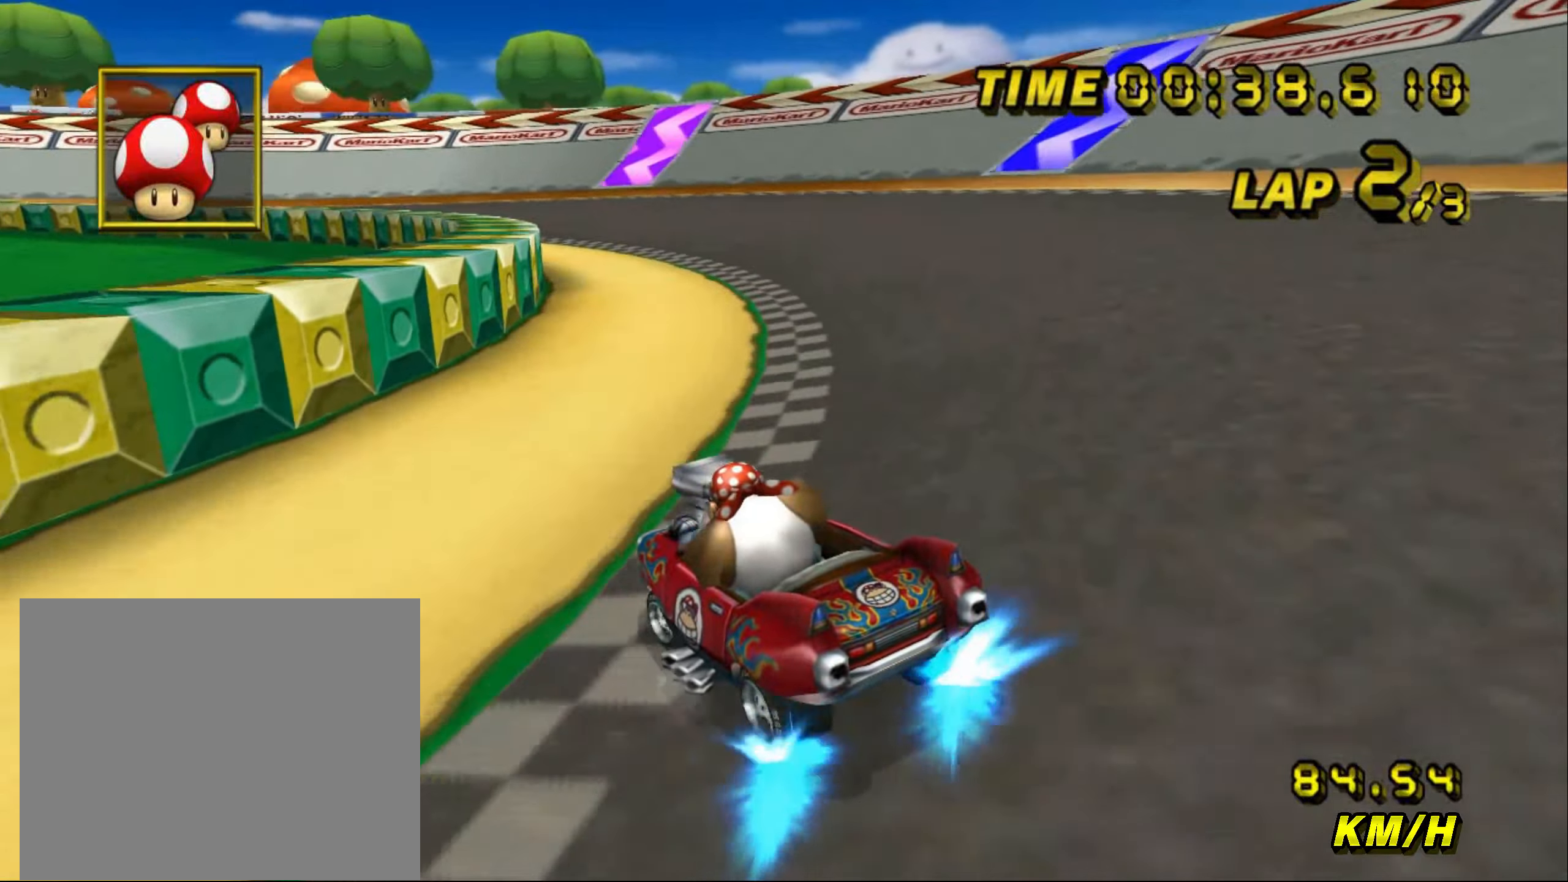
{"buttons": ["A", "R1"], "left_stick": "center"}
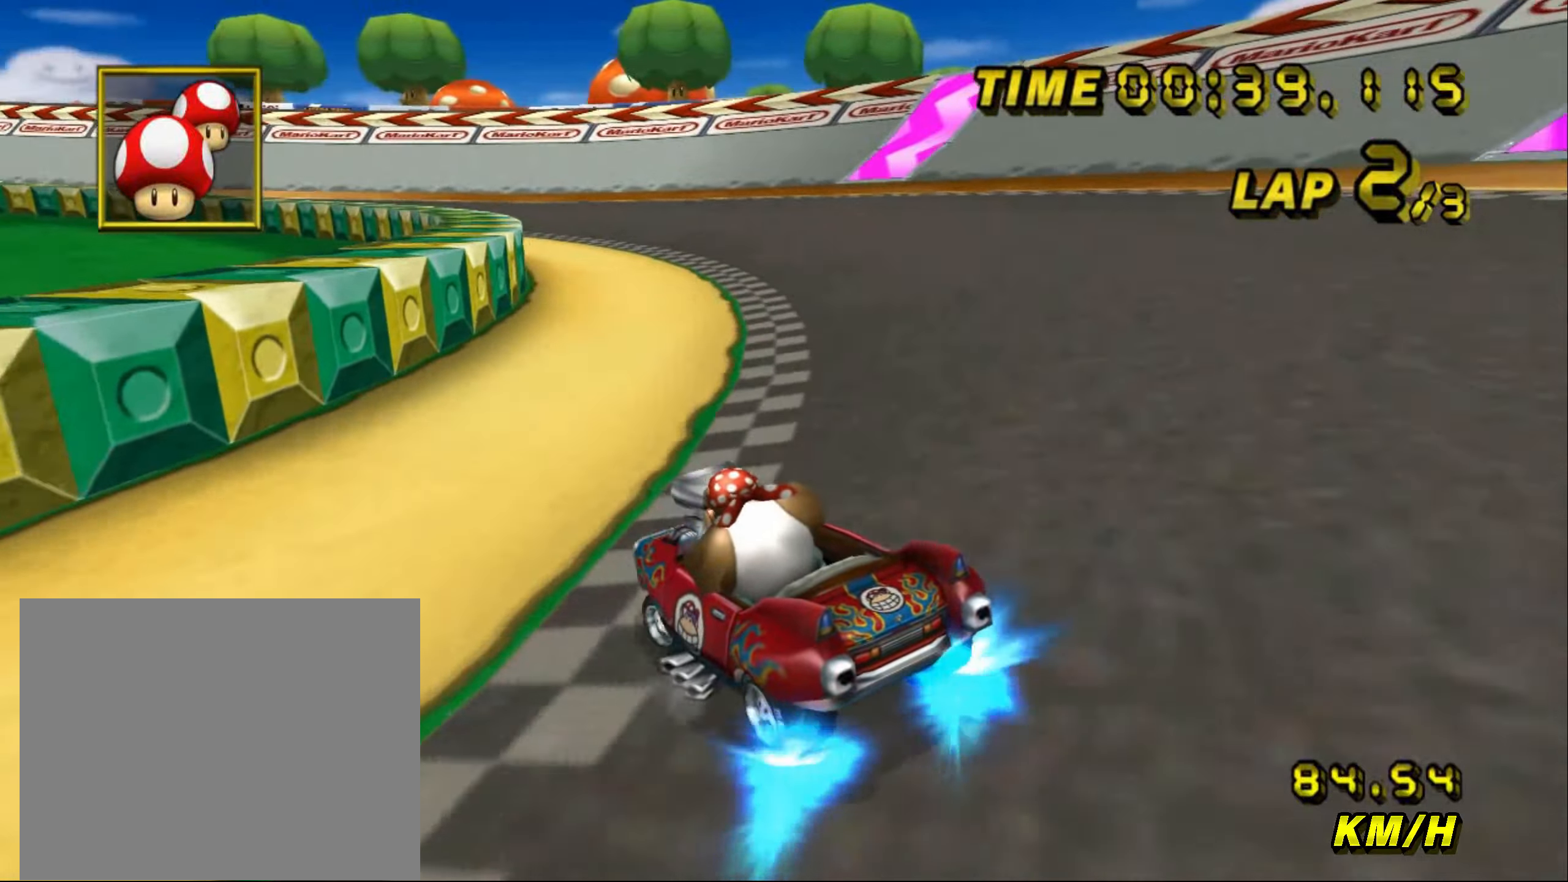
{"buttons": ["A", "R1"], "left_stick": "up-left", "events": [[167, "left_stick", "up-left"], [300, "left_stick", "center"], [434, "left_stick", "up-left"]]}
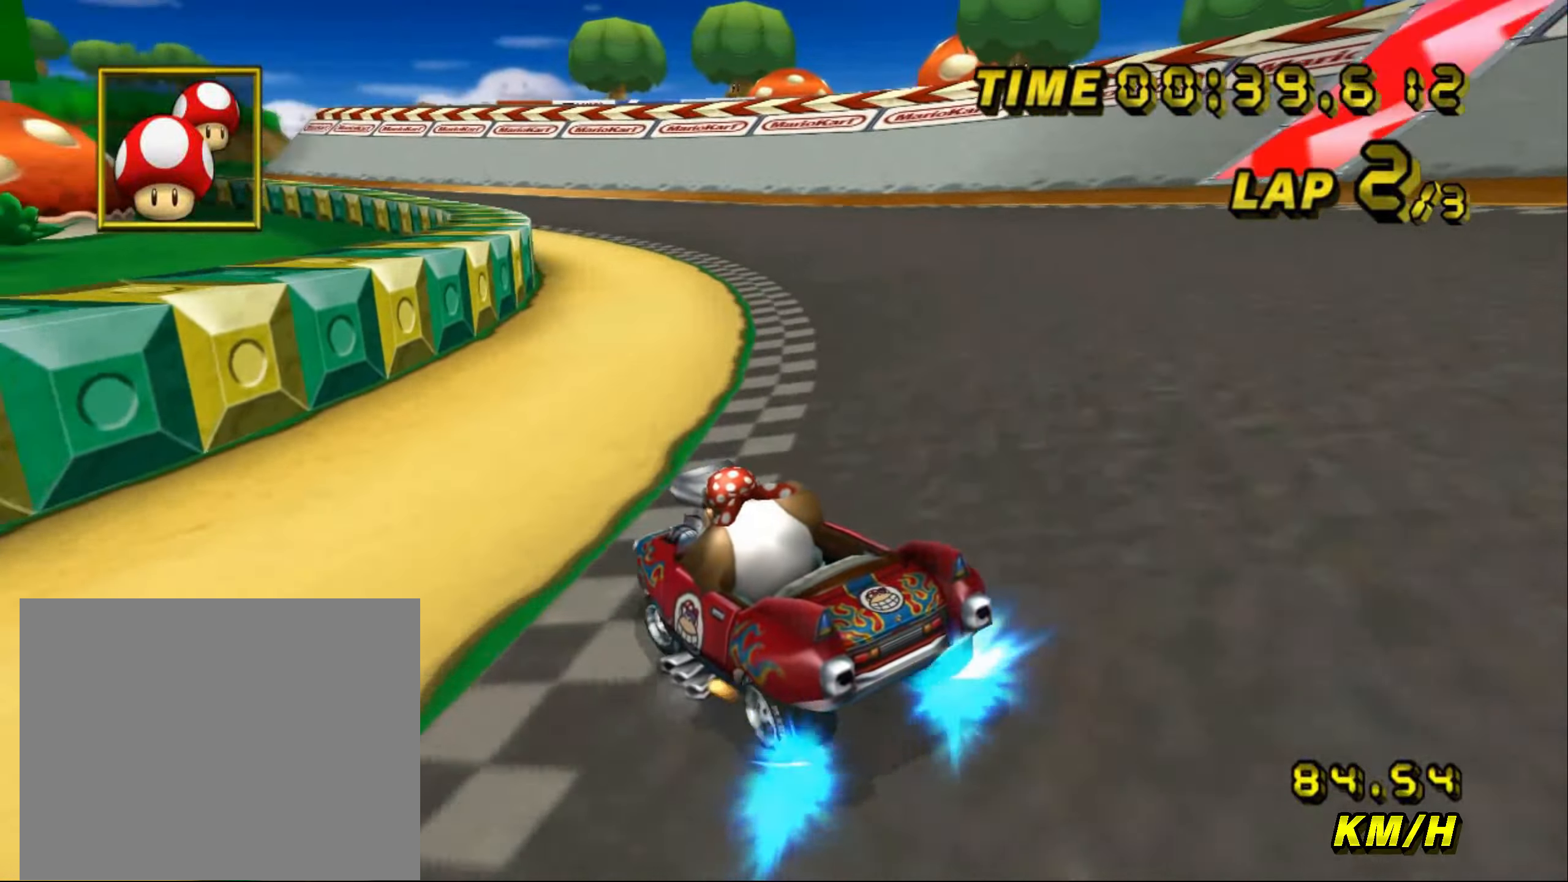
{"buttons": ["A", "R1"], "left_stick": "up-left", "events": []}